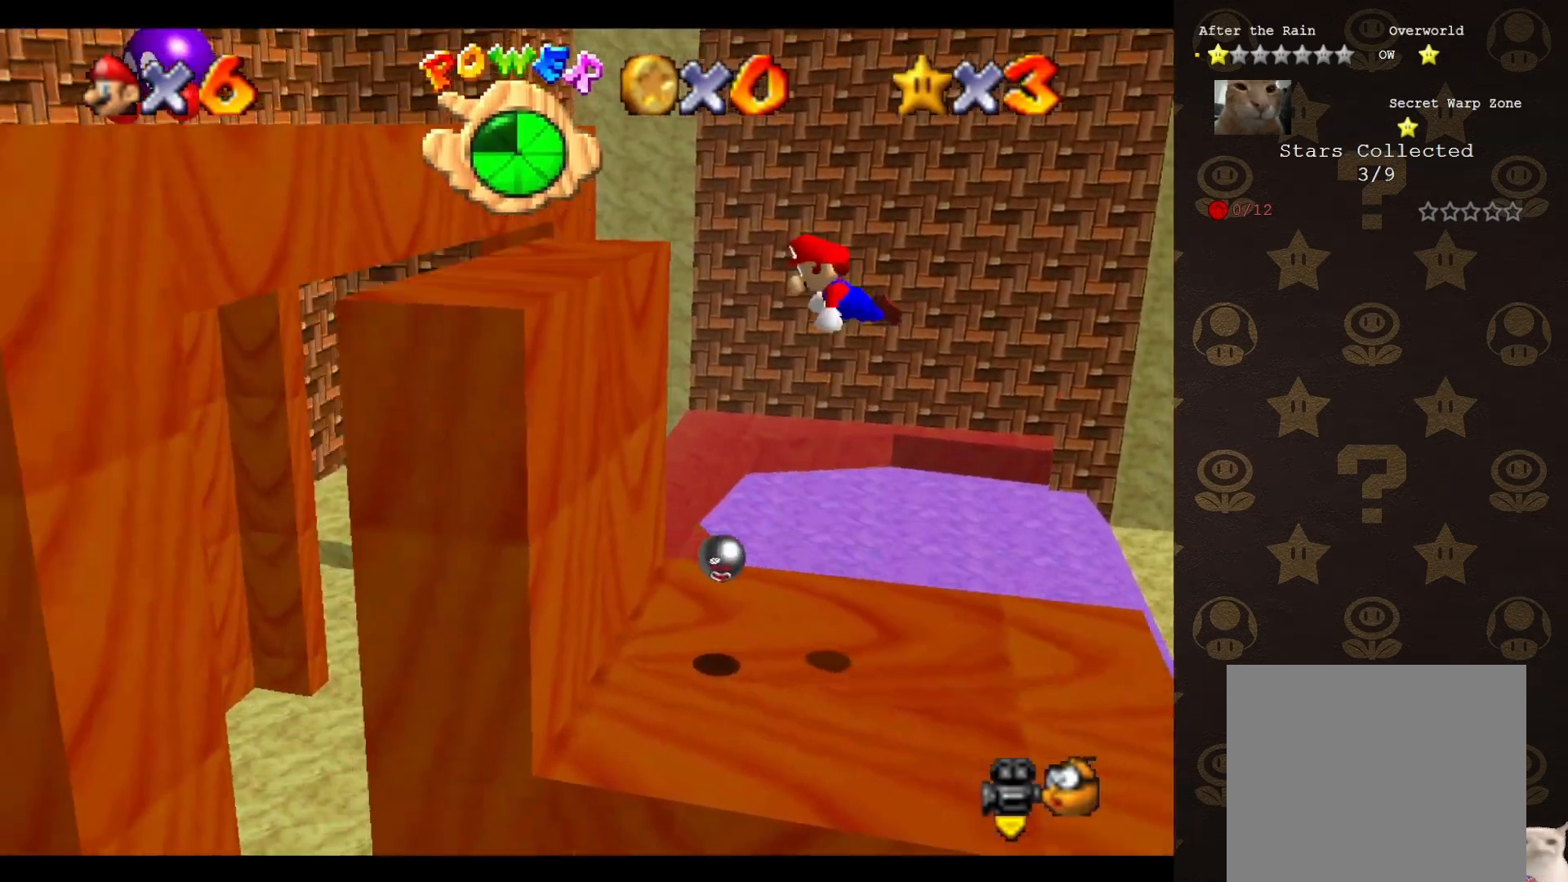
Gameplay with a controller (Nintendo layout); each line is a JSON object with the inputs held at the frame after it (dt_ms = milliseconds from this image to that frame). "events" lists button and stick changes between this image and that frame as [ms after this image, input, new state], when the widget could be followed in between. Not read: L3 R3 Z.
{"dt_ms": 500, "buttons": [], "left_stick": "center", "events": [[133, "left_stick", "right"], [333, "left_stick", "center"]]}
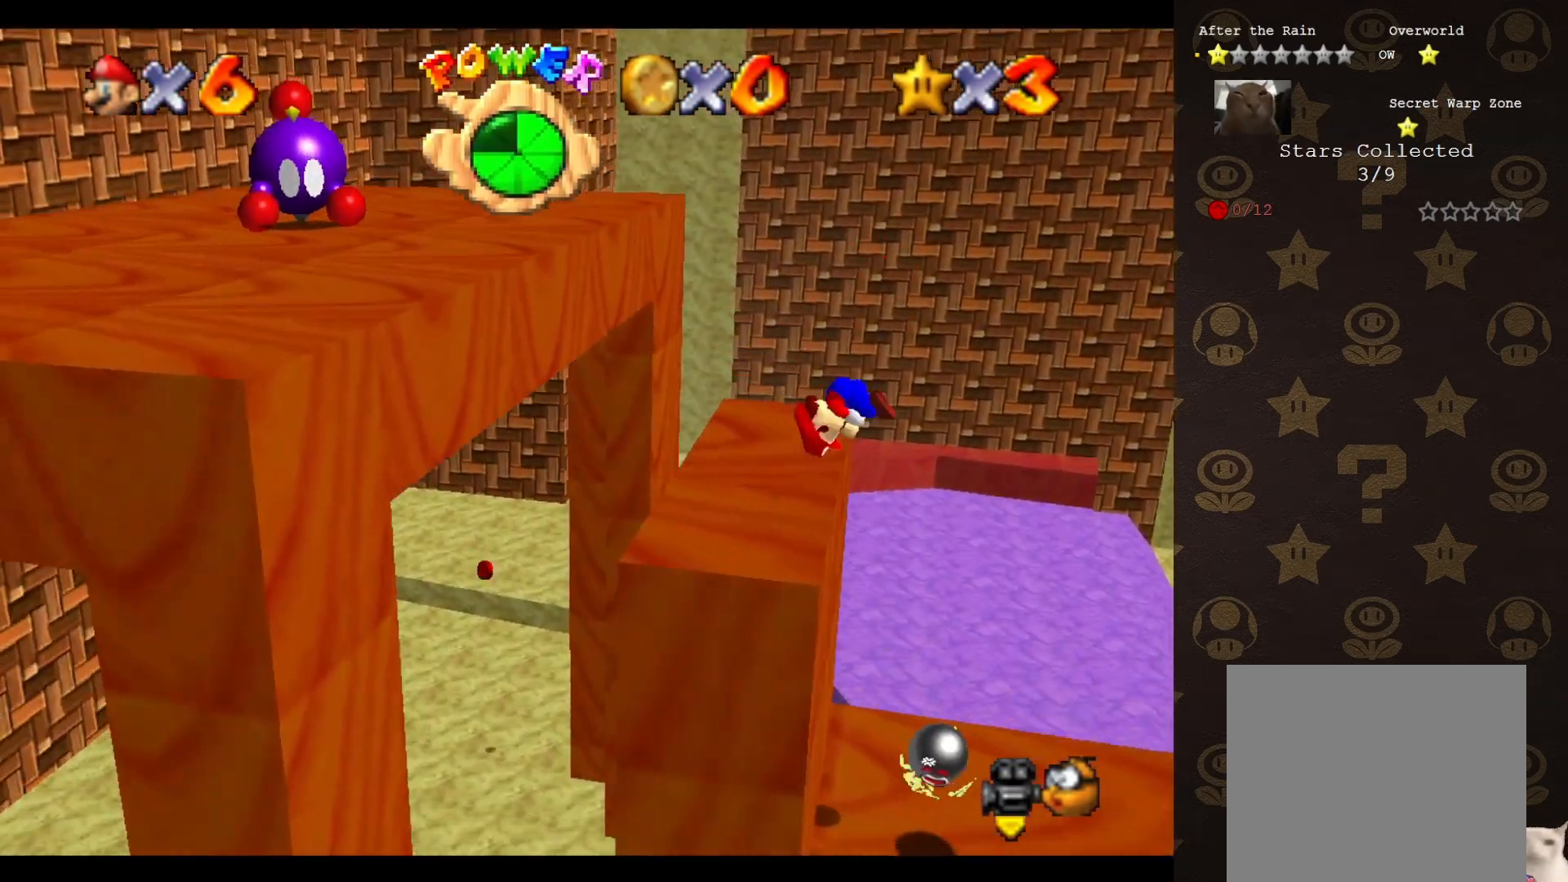
{"dt_ms": 500, "buttons": ["A"], "left_stick": "left", "events": [[117, "left_stick", "left"], [383, "A", "down"]]}
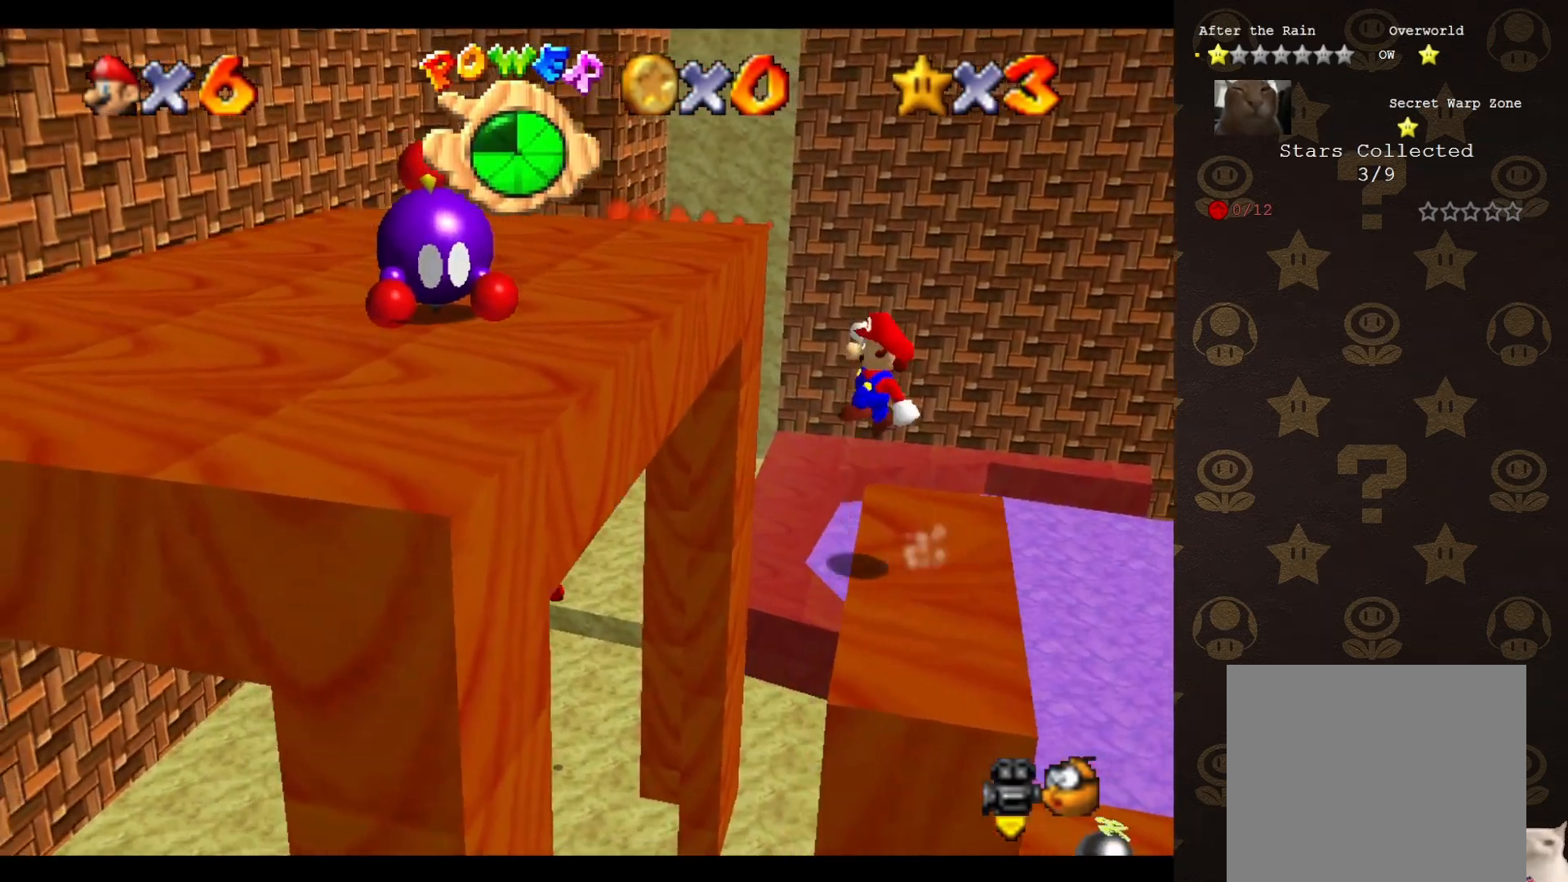
{"dt_ms": 500, "buttons": [], "left_stick": "down-left", "events": [[117, "left_stick", "down-left"], [367, "A", "up"], [367, "B", "down"], [400, "B", "up"]]}
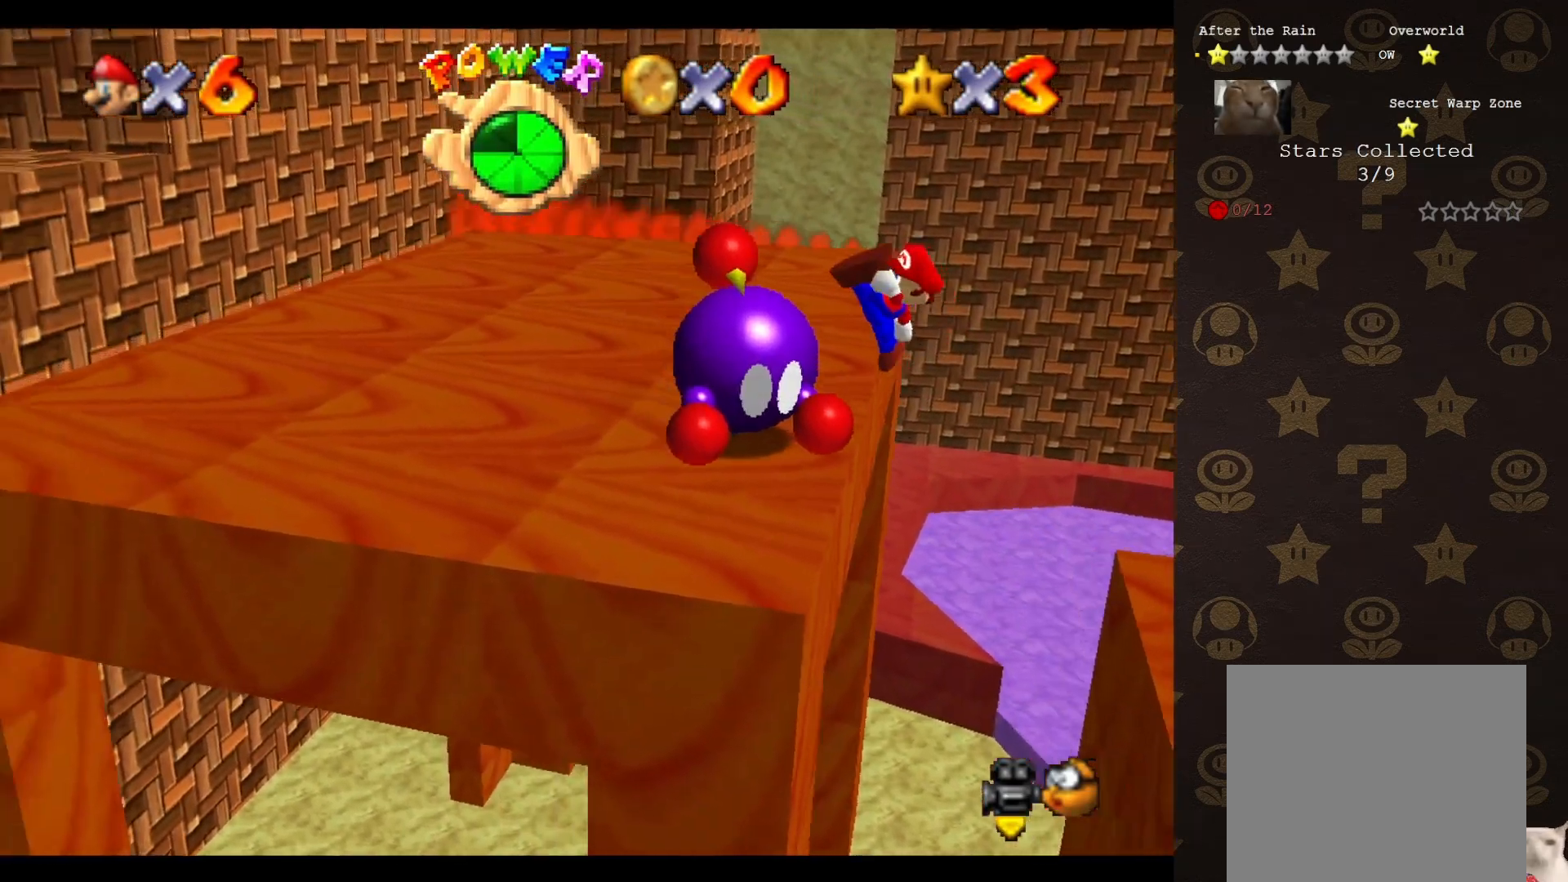
{"dt_ms": 500, "buttons": [], "left_stick": "up-left", "events": [[83, "C_RIGHT", "down"], [200, "C_RIGHT", "up"], [300, "left_stick", "up-left"]]}
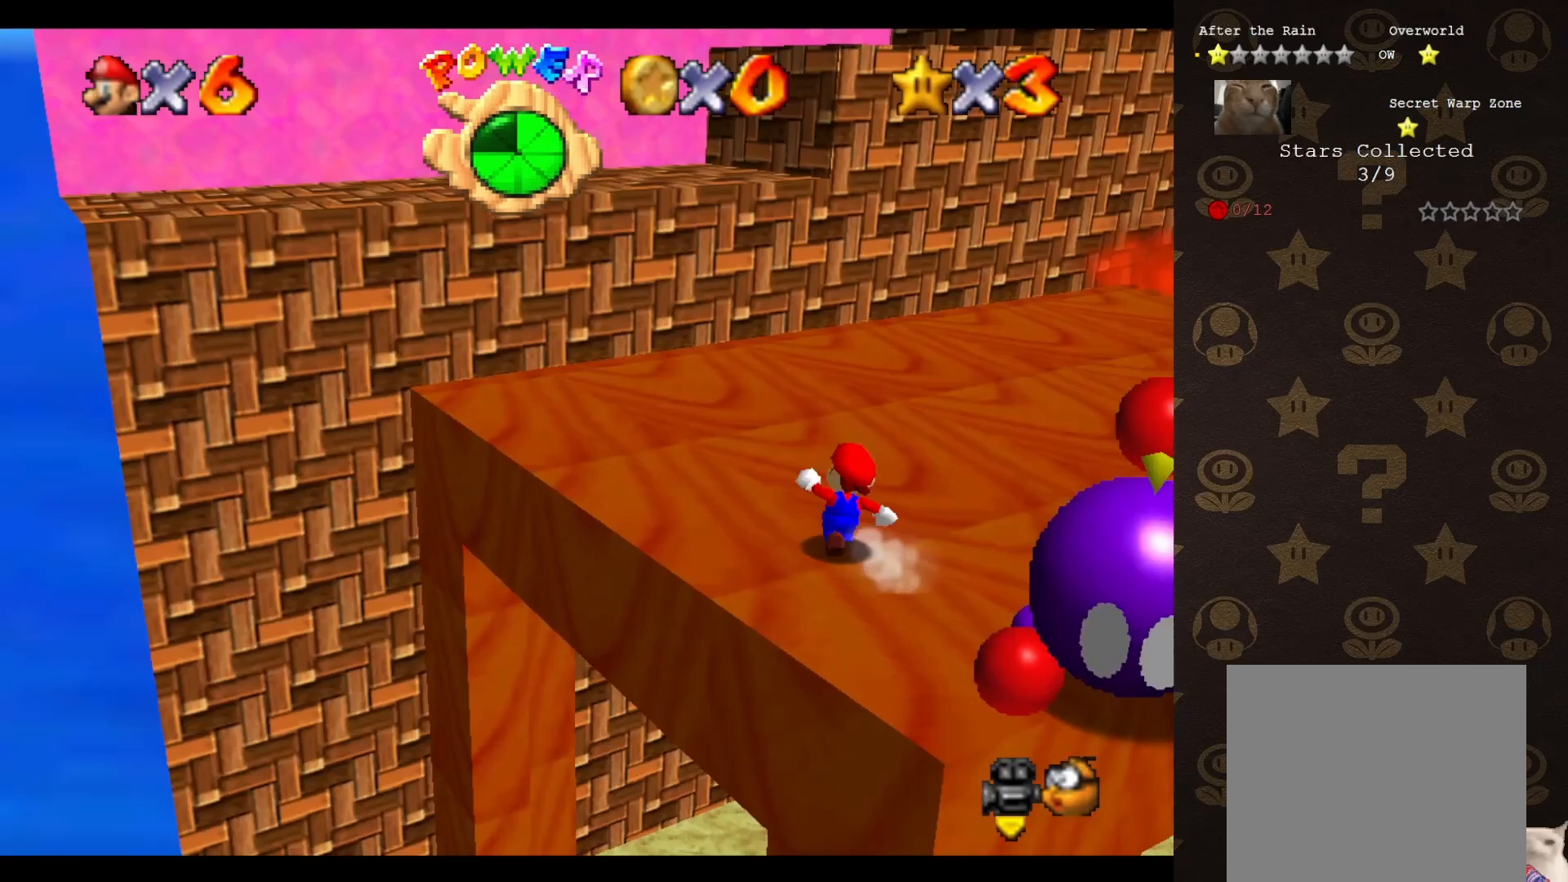
{"dt_ms": 500, "buttons": ["A", "B"], "left_stick": "up-left", "events": [[67, "A", "down"], [67, "B", "down"], [133, "A", "up"], [167, "B", "up"], [483, "A", "down"], [483, "B", "down"]]}
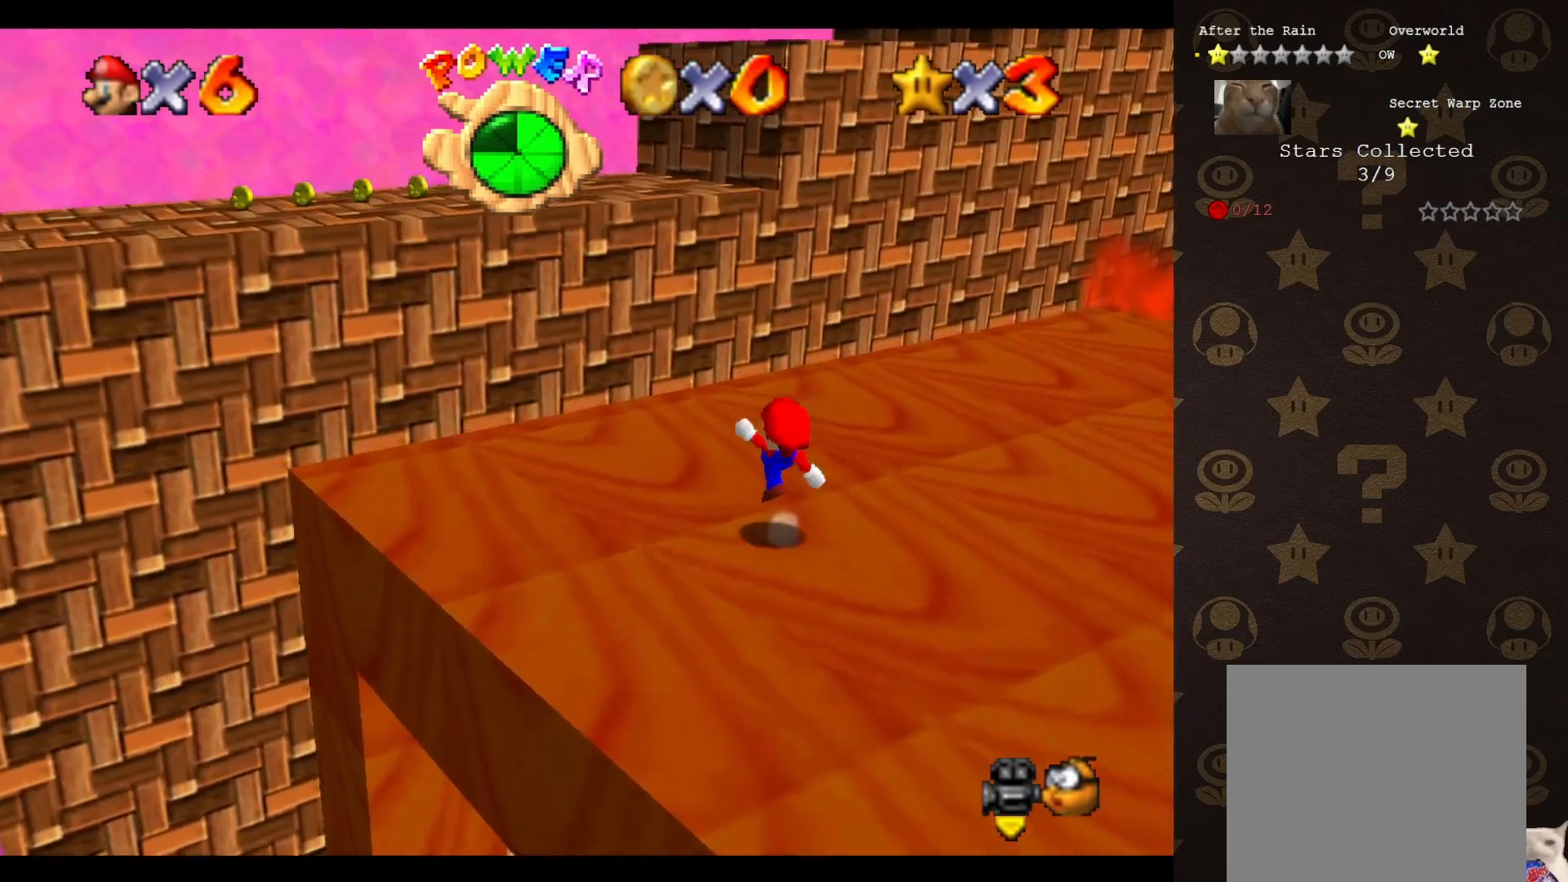
{"dt_ms": 500, "buttons": [], "left_stick": "up-left", "events": [[100, "A", "up"], [100, "B", "up"]]}
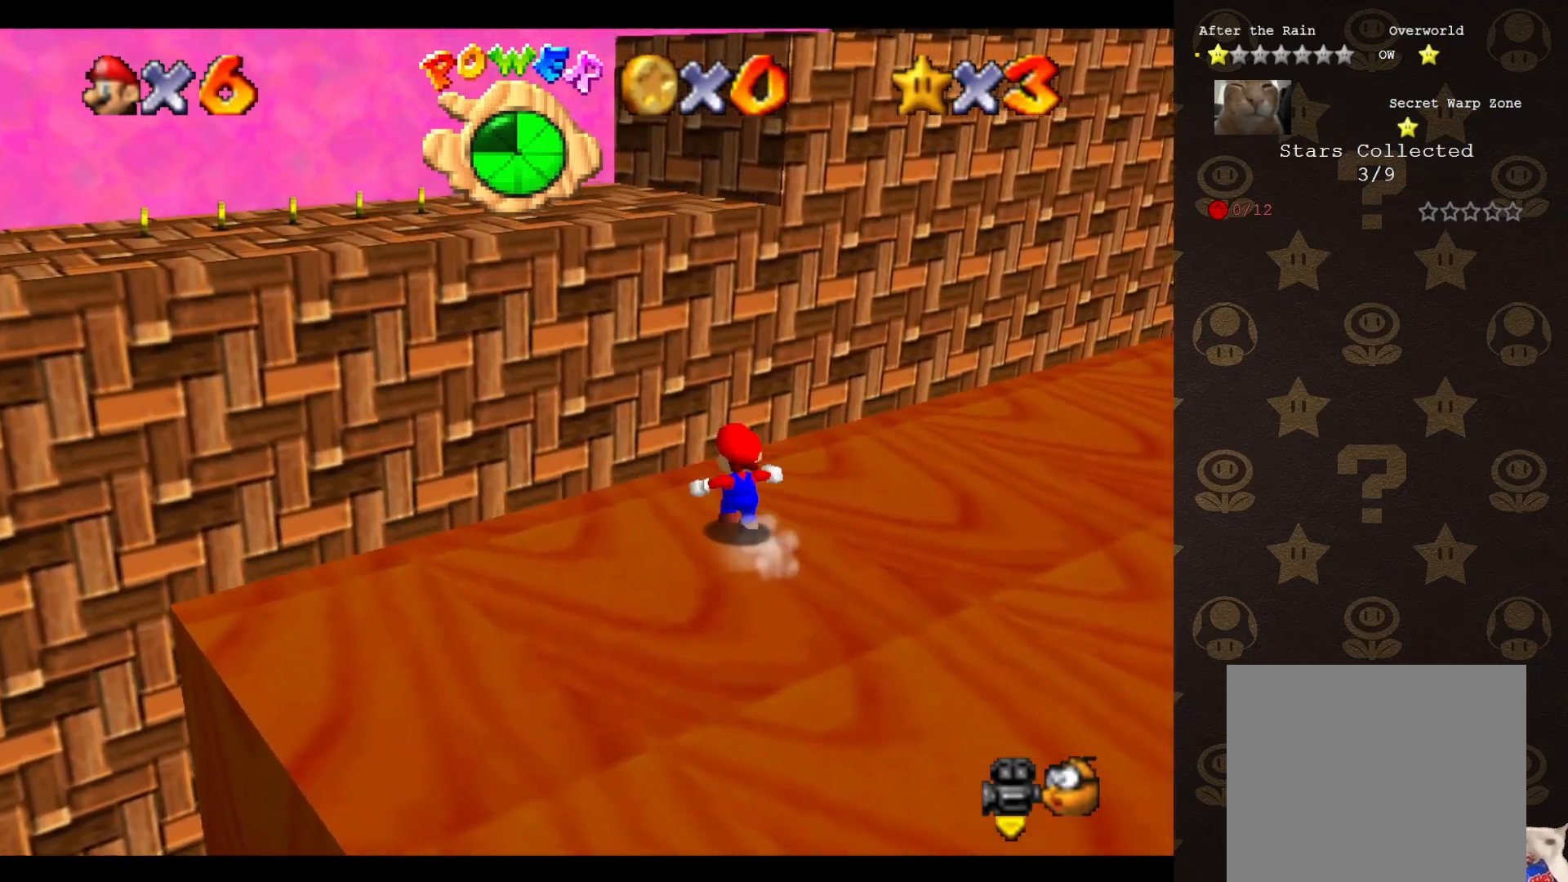
{"dt_ms": 500, "buttons": ["A"], "left_stick": "up-left", "events": [[283, "A", "down"]]}
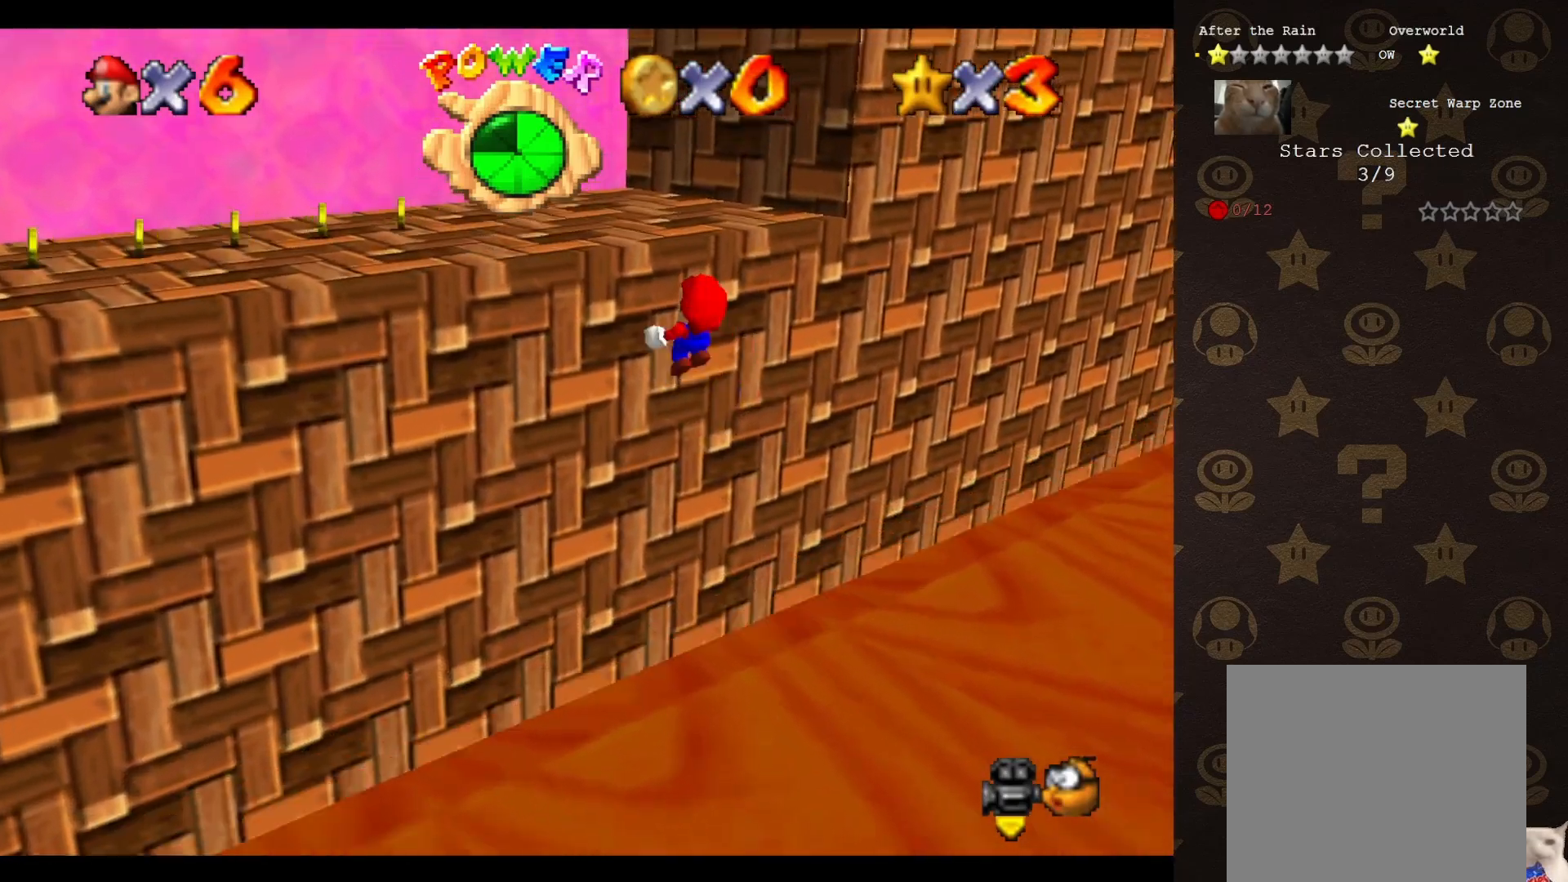
{"dt_ms": 500, "buttons": [], "left_stick": "up", "events": [[450, "A", "up"], [483, "left_stick", "up"]]}
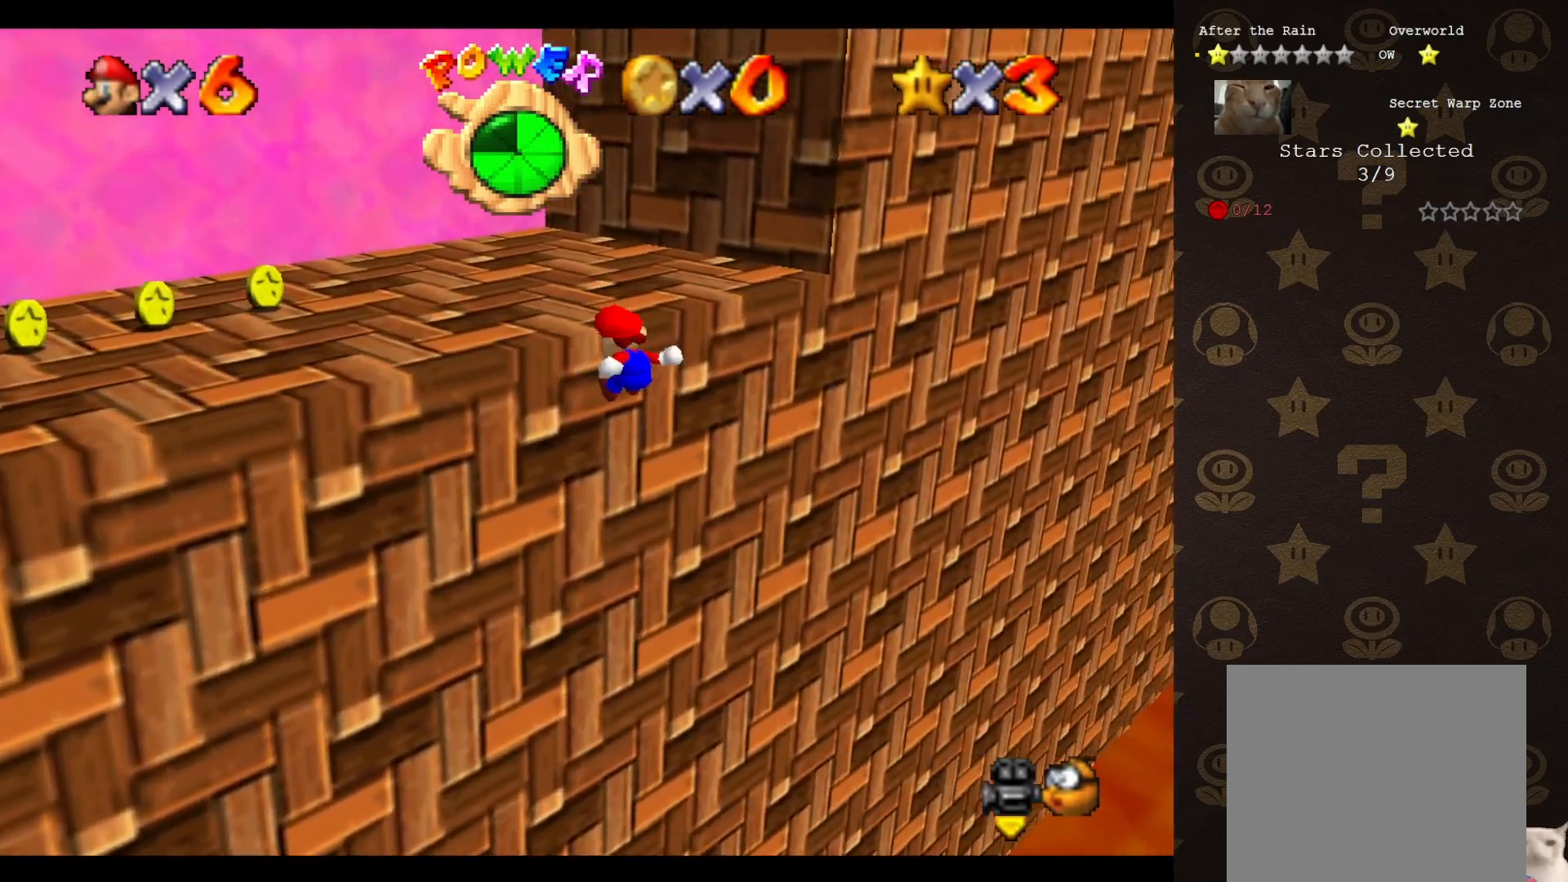
{"dt_ms": 500, "buttons": [], "left_stick": "center", "events": [[167, "A", "down"], [233, "A", "up"], [233, "left_stick", "center"]]}
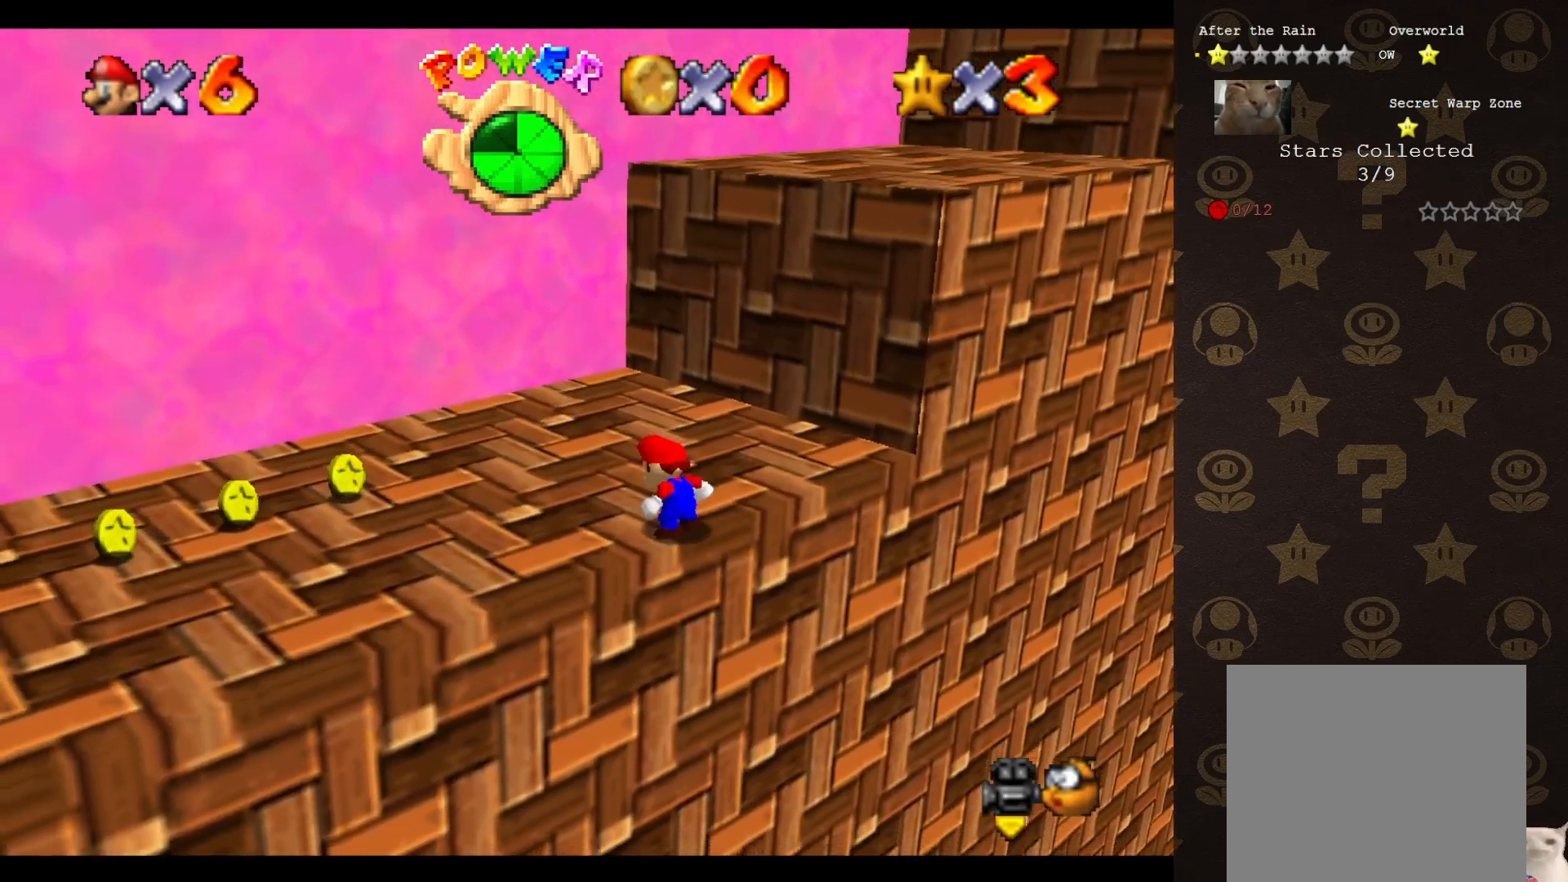
{"dt_ms": 500, "buttons": [], "left_stick": "up-right", "events": [[17, "left_stick", "up-right"], [283, "A", "down"], [283, "B", "down"], [383, "A", "up"], [383, "B", "up"]]}
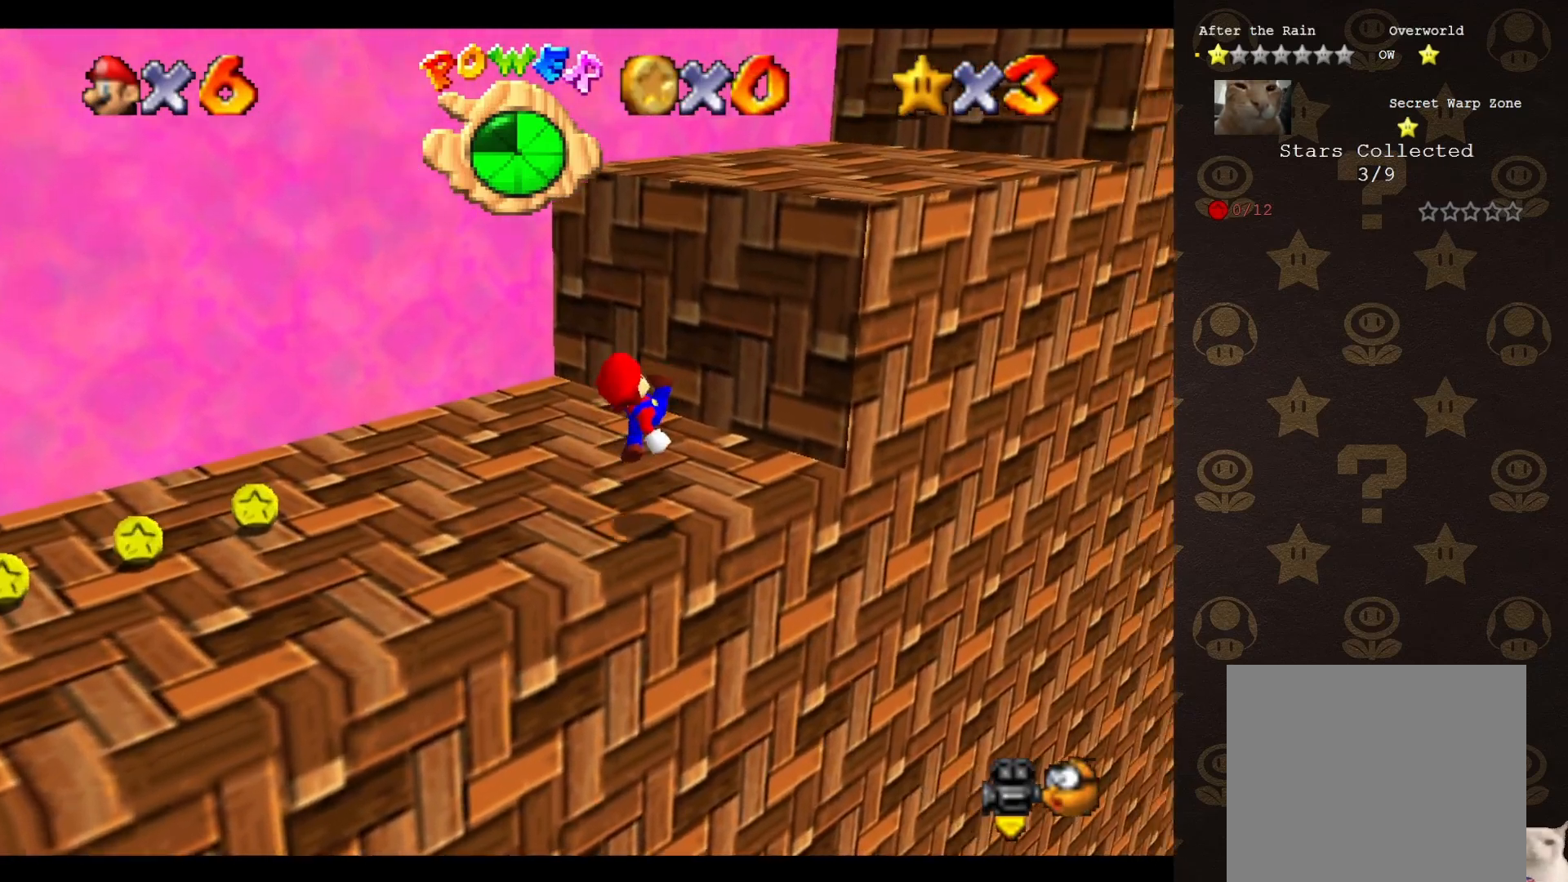
{"dt_ms": 500, "buttons": ["A"], "left_stick": "down", "events": [[150, "A", "down"], [500, "left_stick", "down"]]}
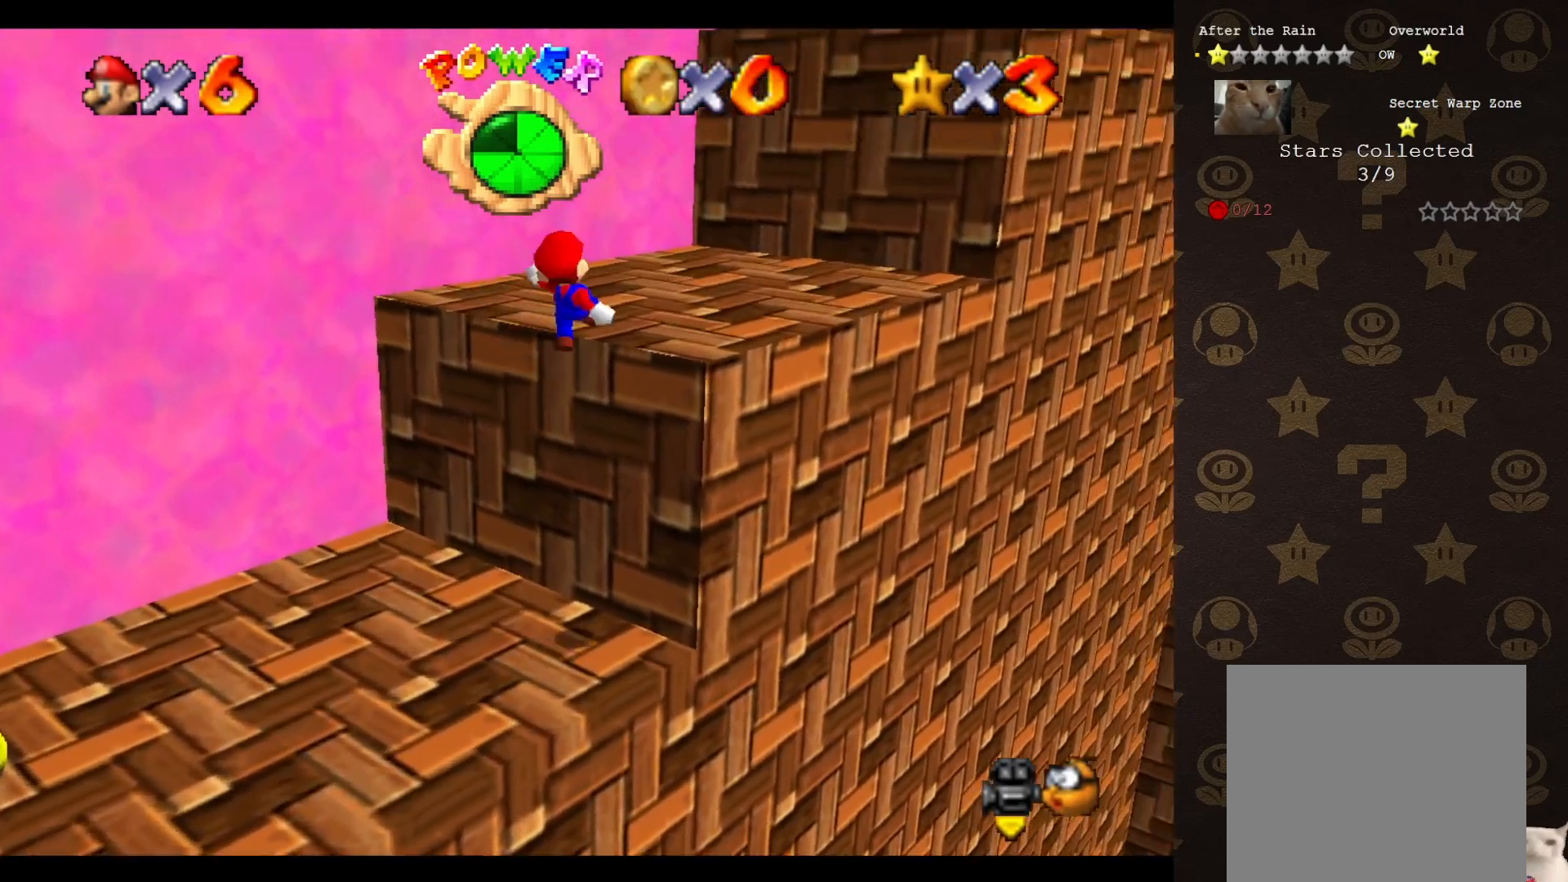
{"dt_ms": 500, "buttons": ["A"], "left_stick": "up", "events": [[33, "B", "down"], [67, "A", "up"], [117, "B", "up"], [117, "left_stick", "up"], [217, "C_LEFT", "down"], [333, "C_LEFT", "up"], [450, "A", "down"]]}
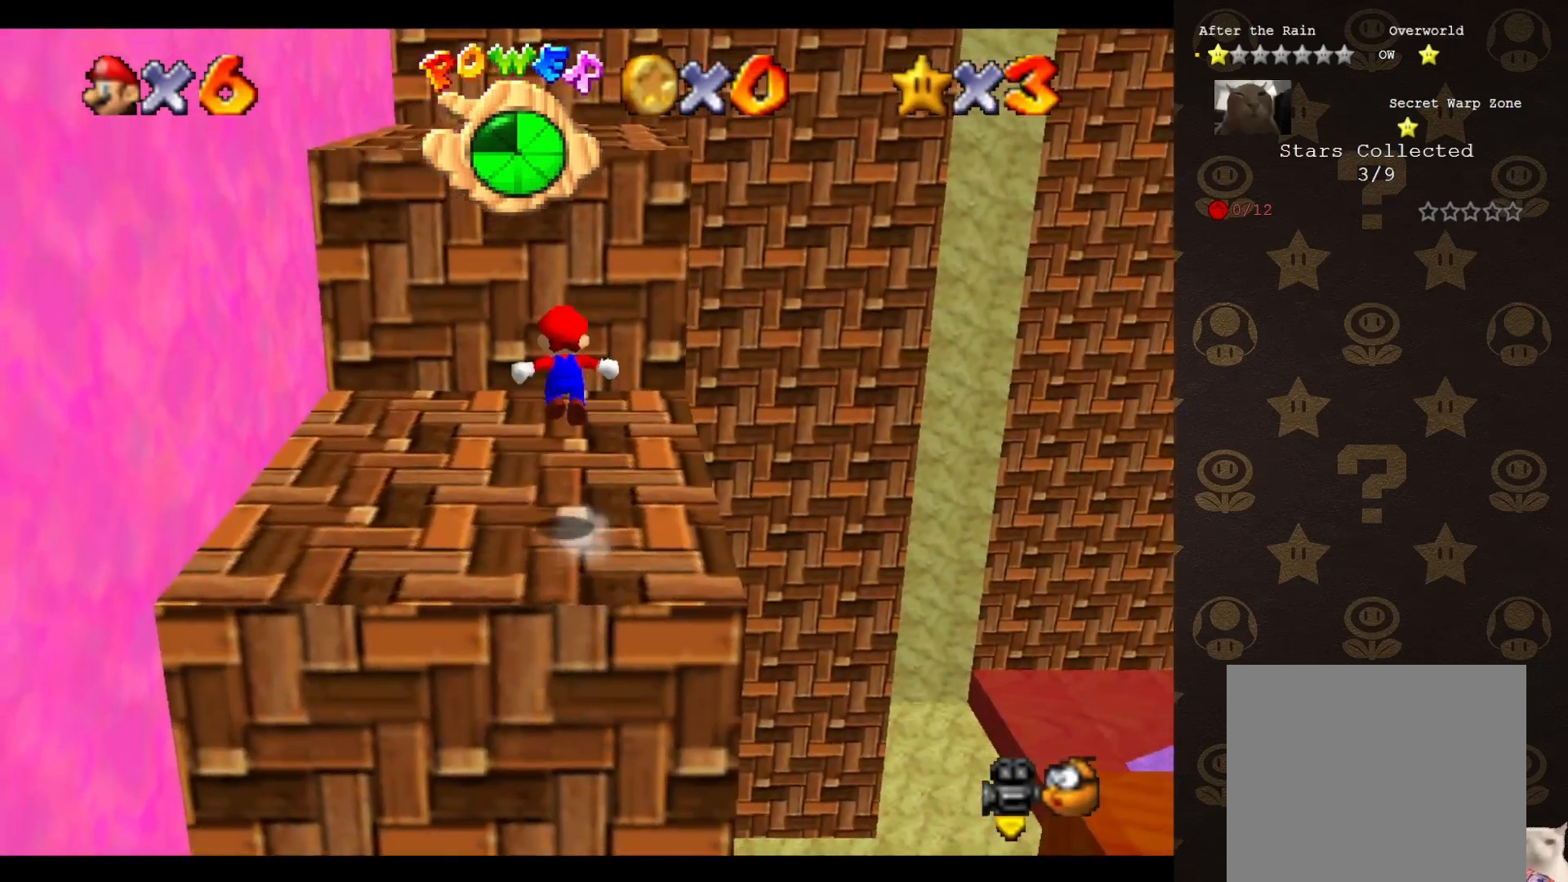
{"dt_ms": 500, "buttons": ["A"], "left_stick": "center", "events": [[383, "left_stick", "down-left"], [483, "left_stick", "center"]]}
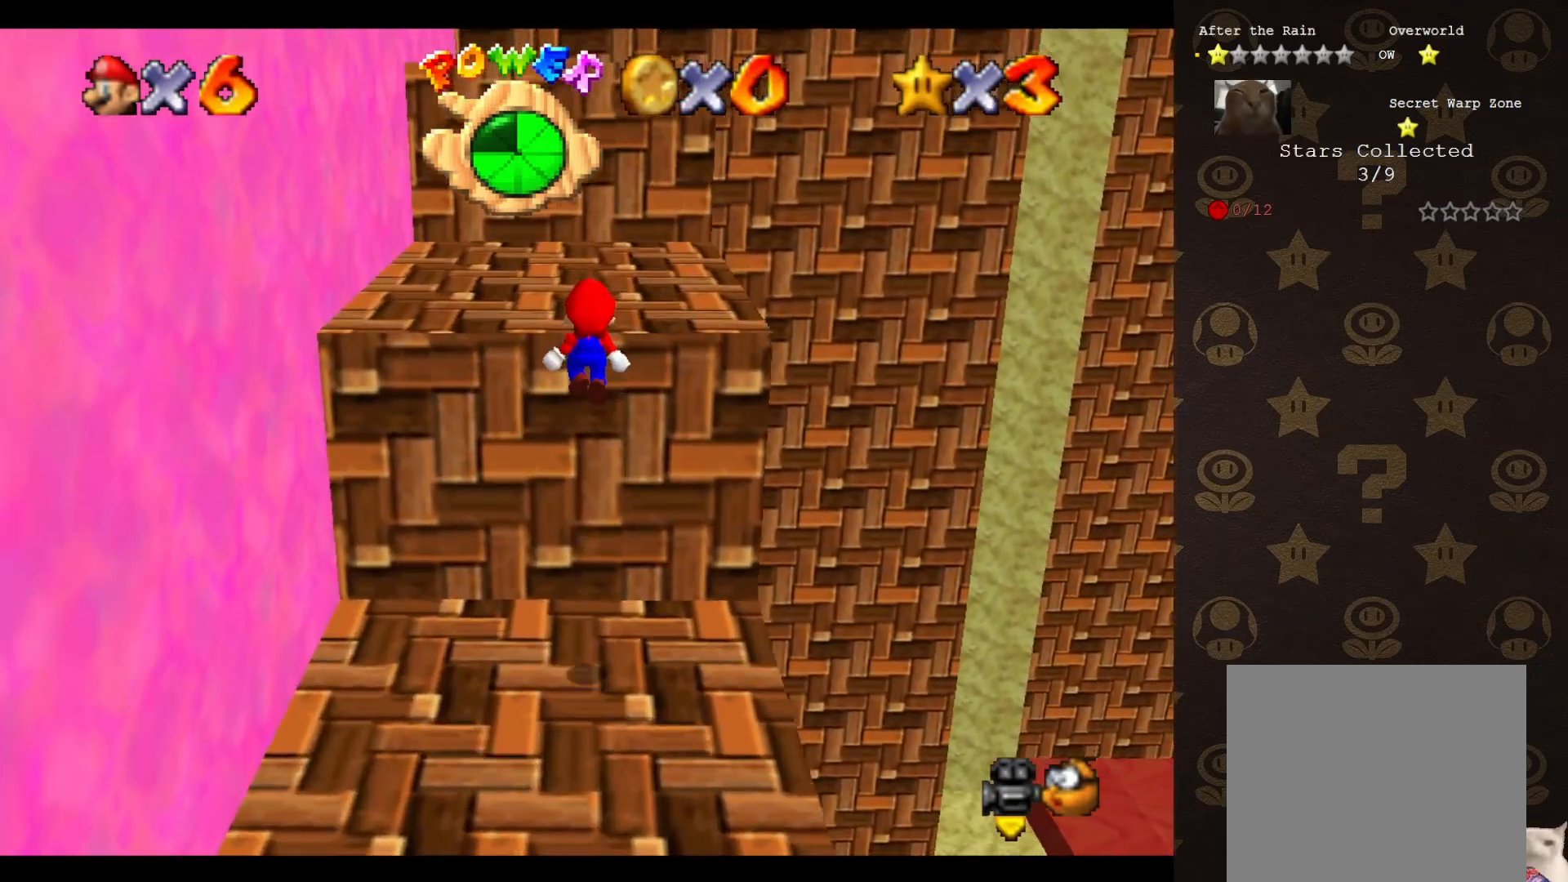
{"dt_ms": 500, "buttons": ["A", "B"], "left_stick": "up", "events": [[17, "left_stick", "up"], [50, "A", "up"], [50, "B", "down"], [117, "B", "up"], [433, "A", "down"], [433, "B", "down"]]}
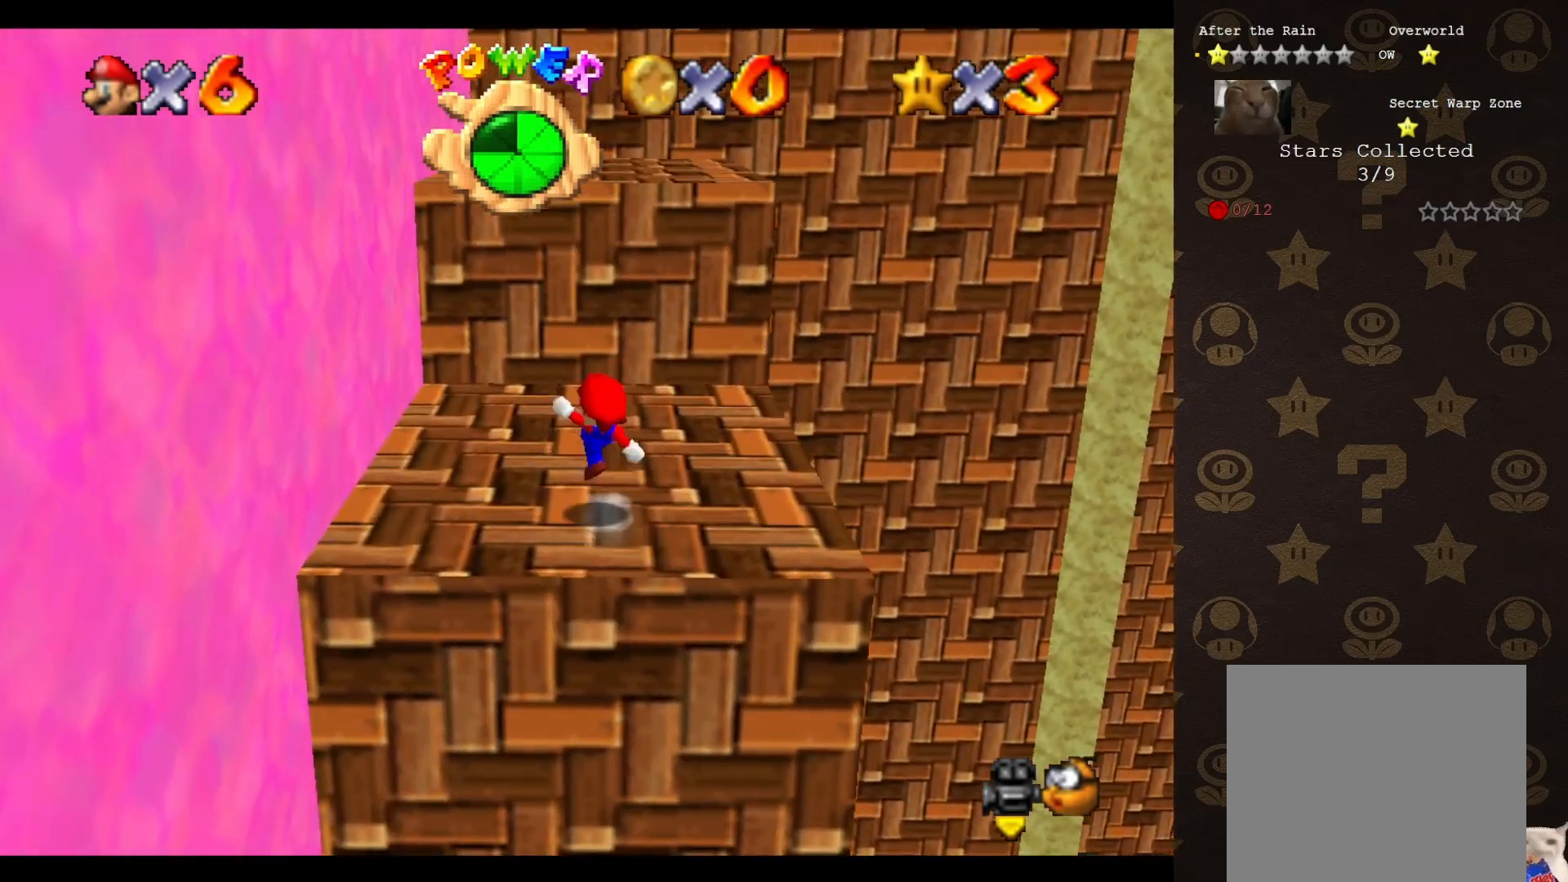
{"dt_ms": 500, "buttons": ["A"], "left_stick": "down", "events": [[33, "A", "up"], [67, "B", "up"], [333, "A", "down"], [467, "left_stick", "down"]]}
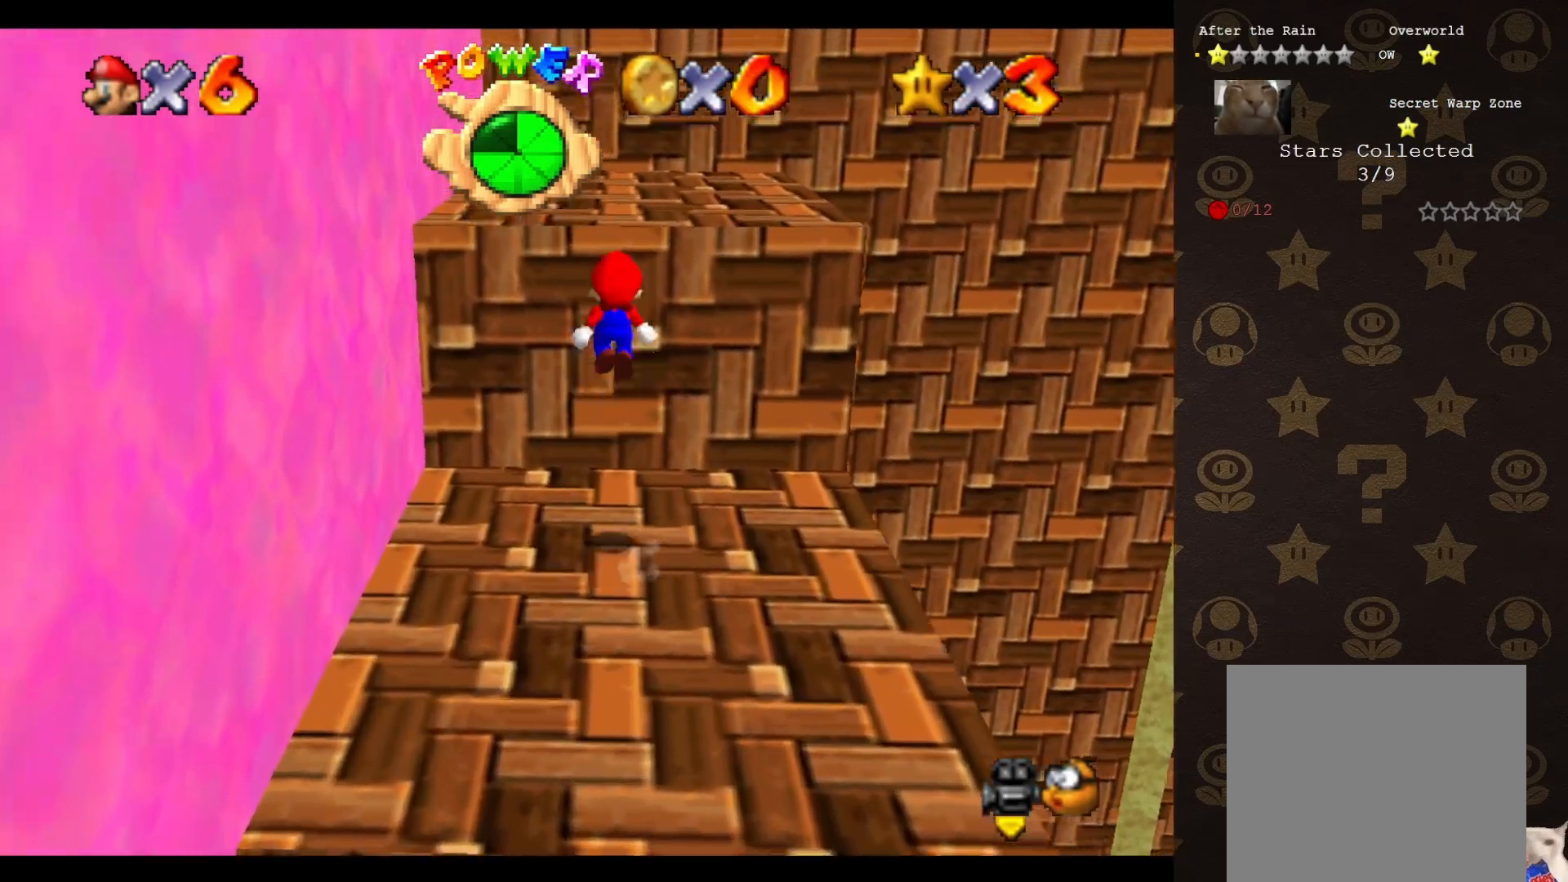
{"dt_ms": 500, "buttons": ["A"], "left_stick": "up", "events": [[100, "left_stick", "up"], [133, "B", "down"], [167, "A", "up"], [183, "B", "up"], [483, "A", "down"]]}
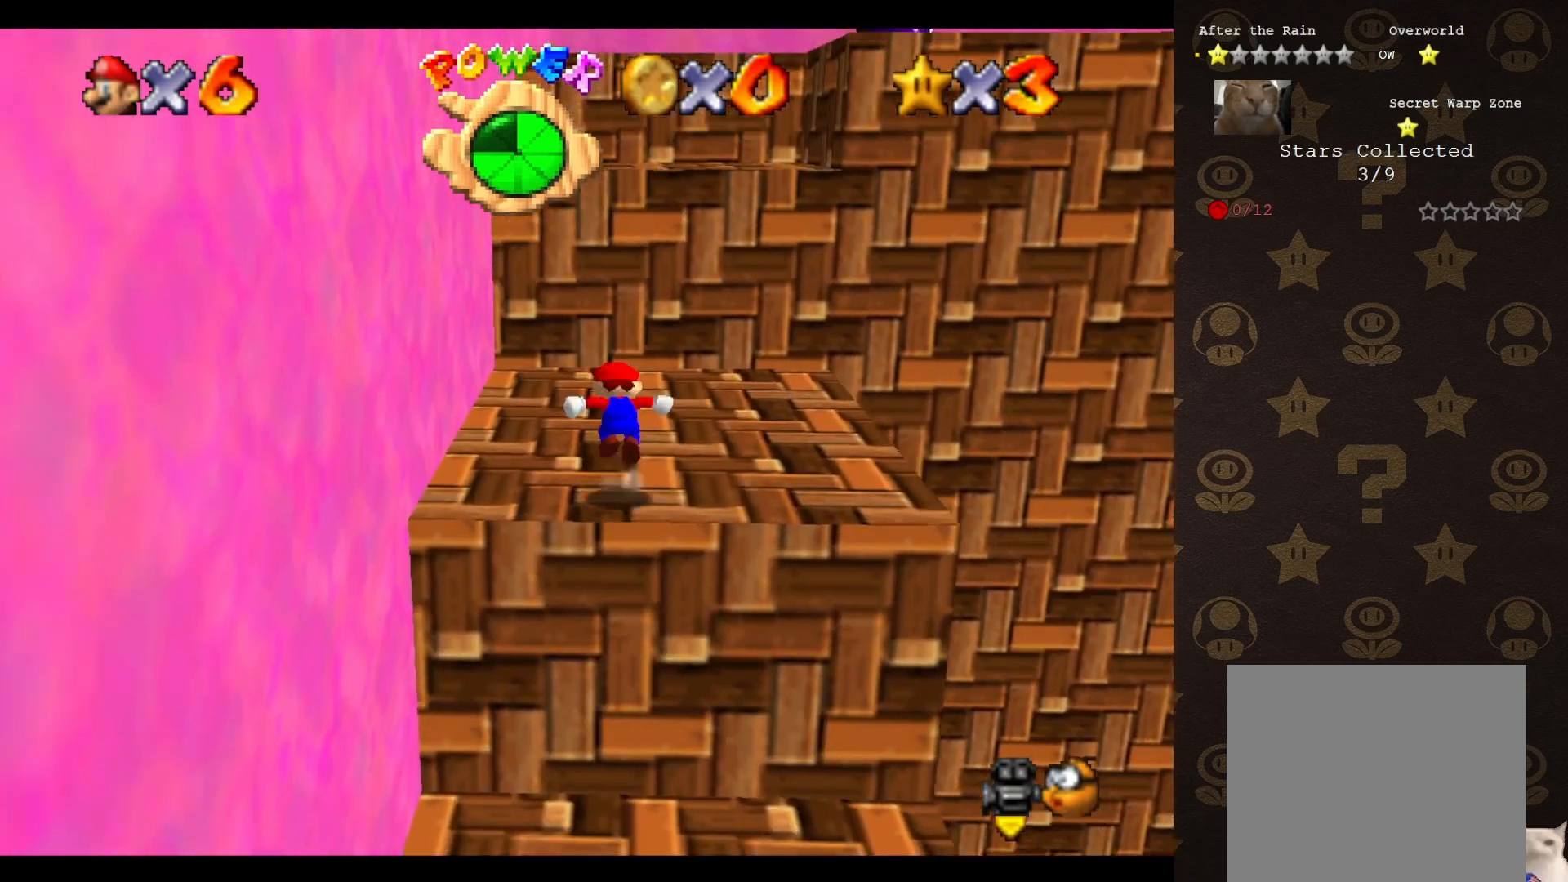
{"dt_ms": 500, "buttons": ["A"], "left_stick": "down-right", "events": [[383, "left_stick", "down-right"]]}
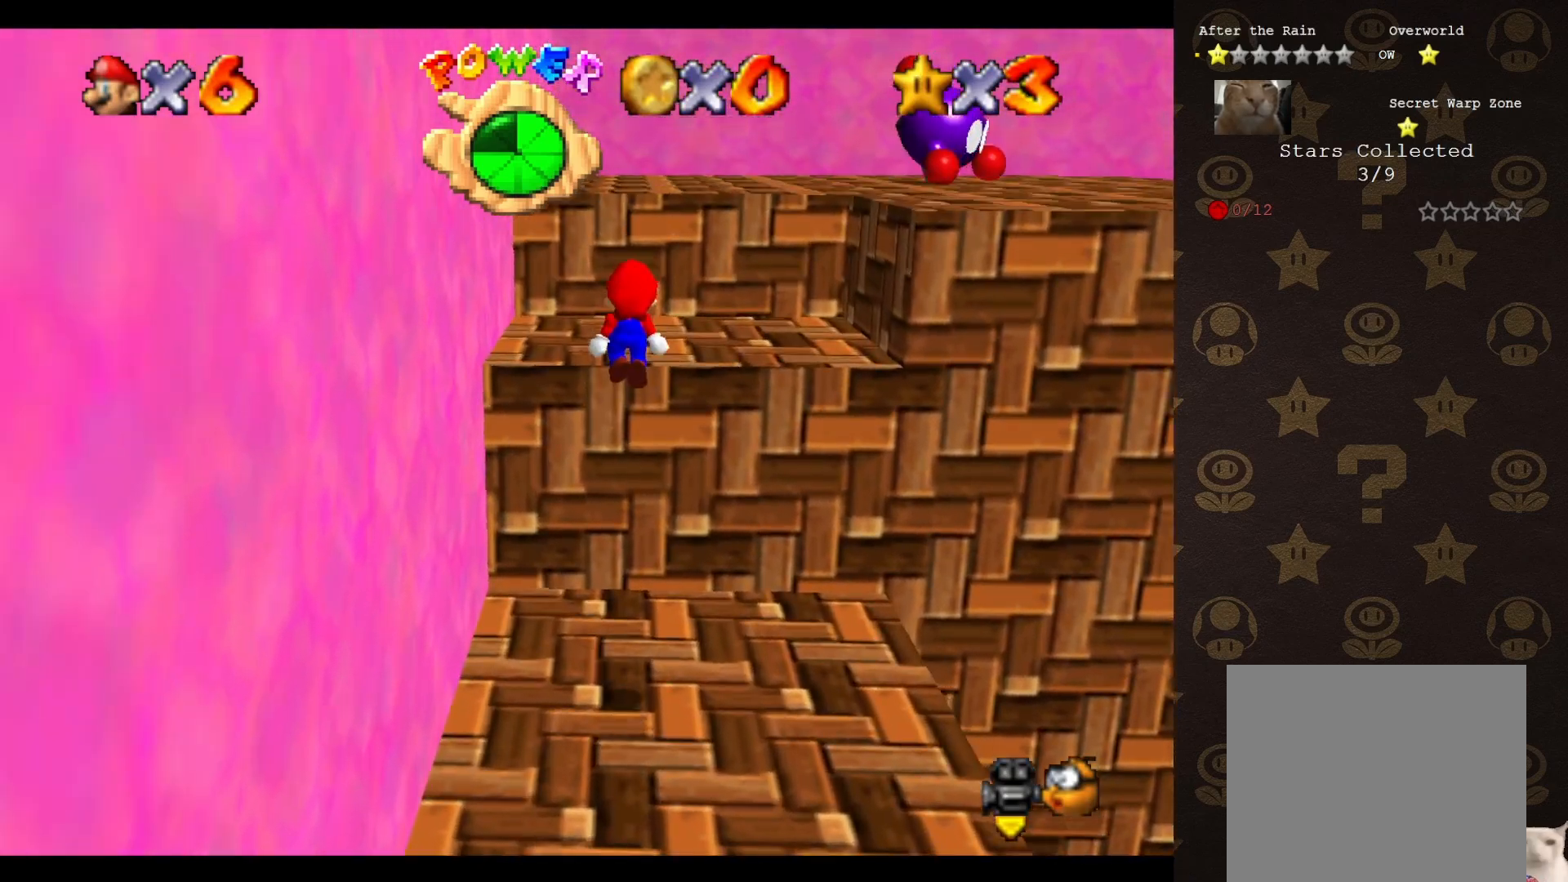
{"dt_ms": 500, "buttons": ["C_LEFT"], "left_stick": "up", "events": [[83, "left_stick", "up-right"], [133, "B", "down"], [200, "A", "up"], [233, "B", "up"], [350, "left_stick", "up"], [450, "C_LEFT", "down"]]}
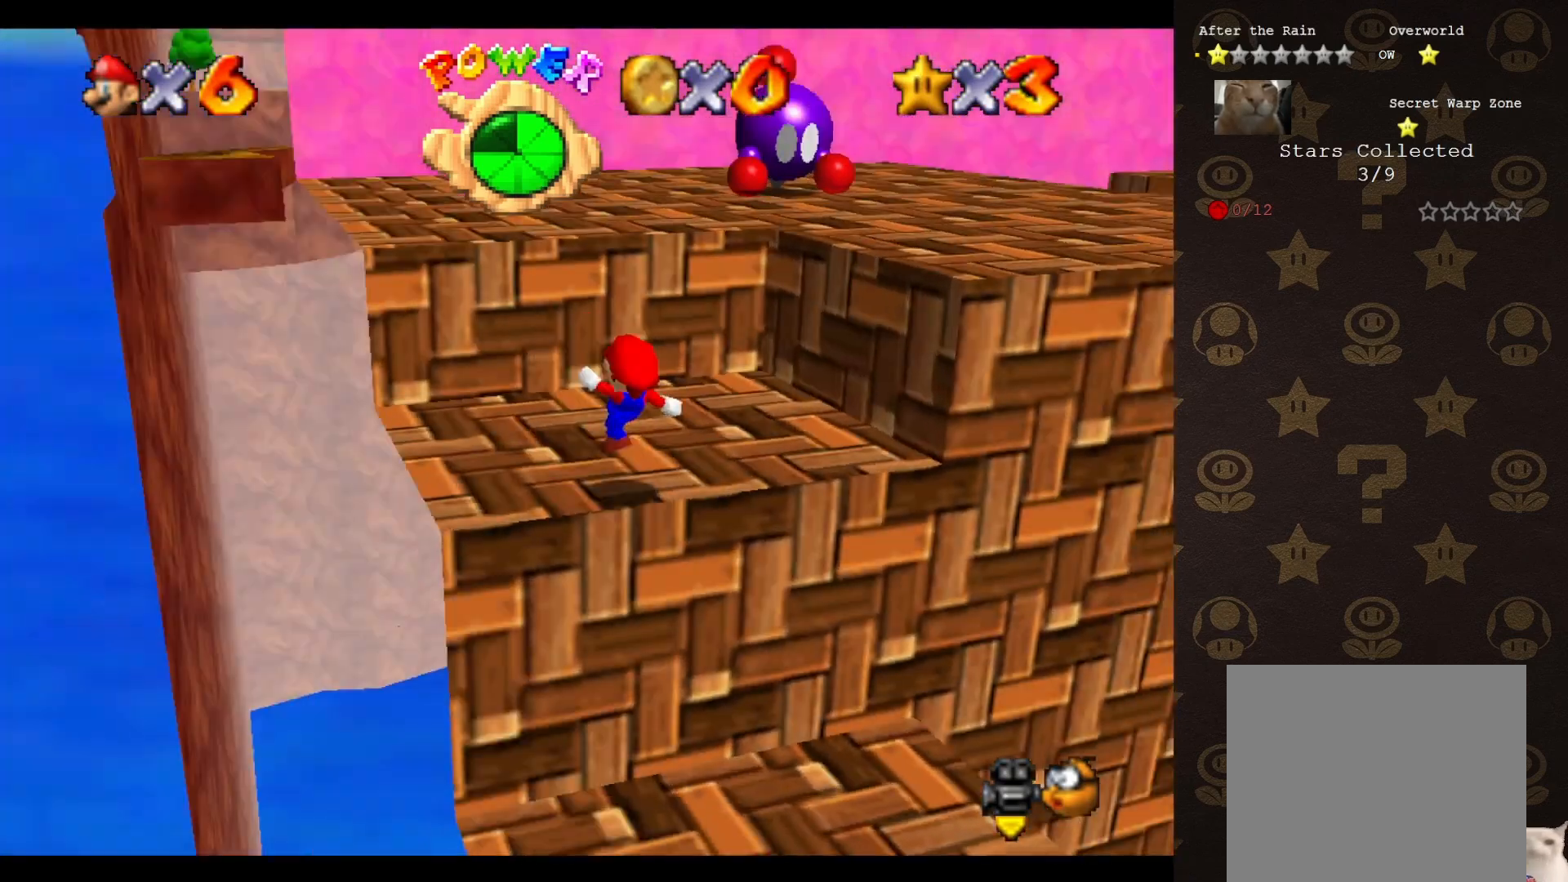
{"dt_ms": 500, "buttons": ["A"], "left_stick": "up", "events": [[67, "C_LEFT", "up"], [317, "A", "down"]]}
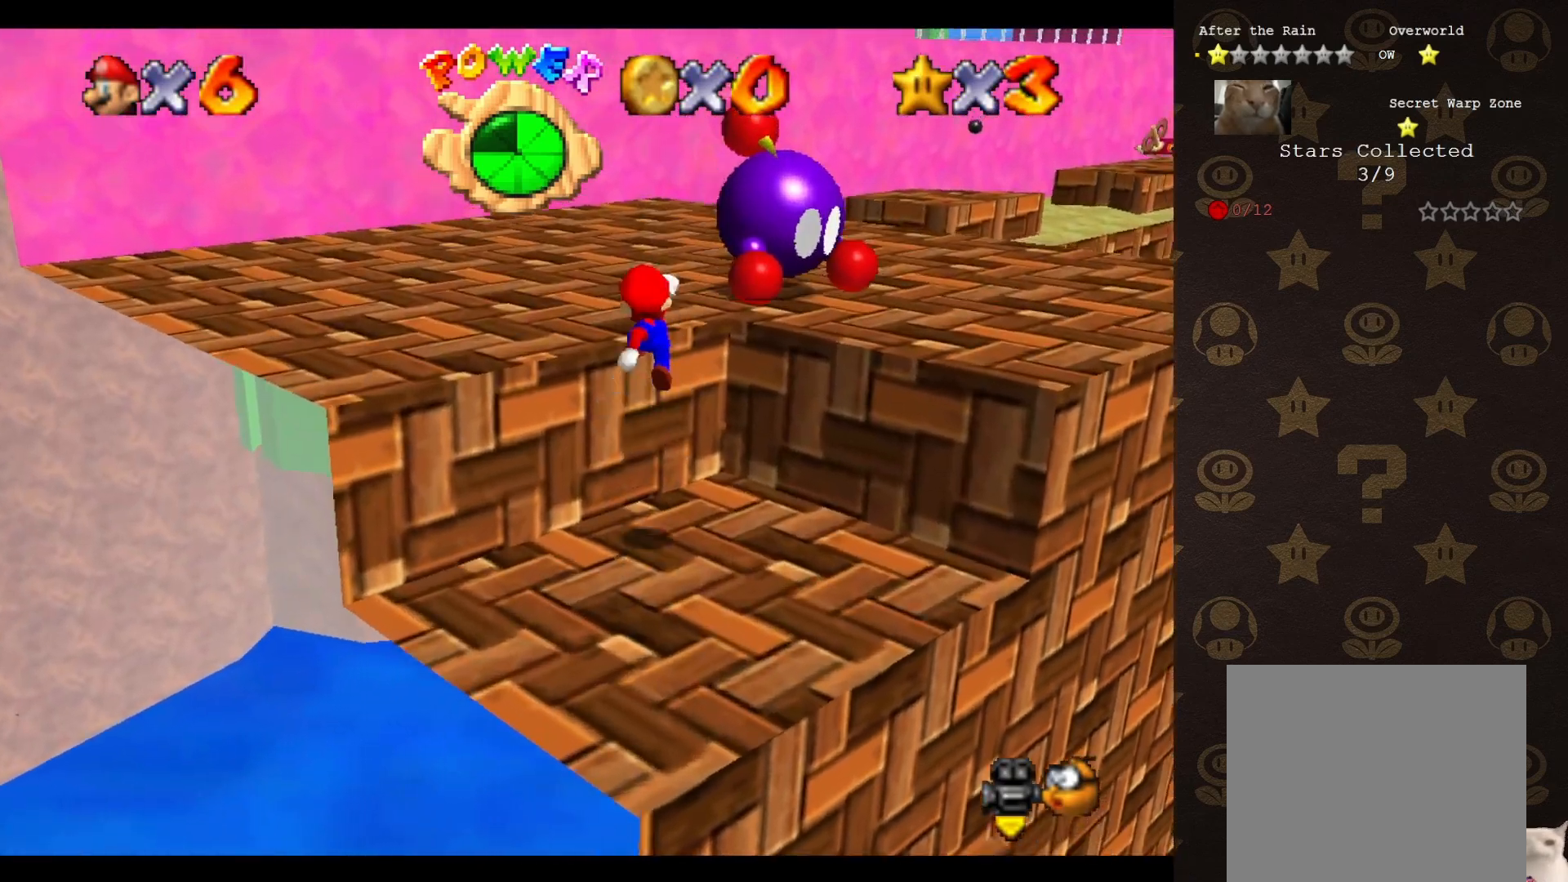
{"dt_ms": 500, "buttons": ["A"], "left_stick": "left", "events": [[67, "B", "down"], [100, "A", "up"], [167, "B", "up"], [250, "C_LEFT", "down"], [400, "C_LEFT", "up"], [450, "left_stick", "left"], [483, "A", "down"]]}
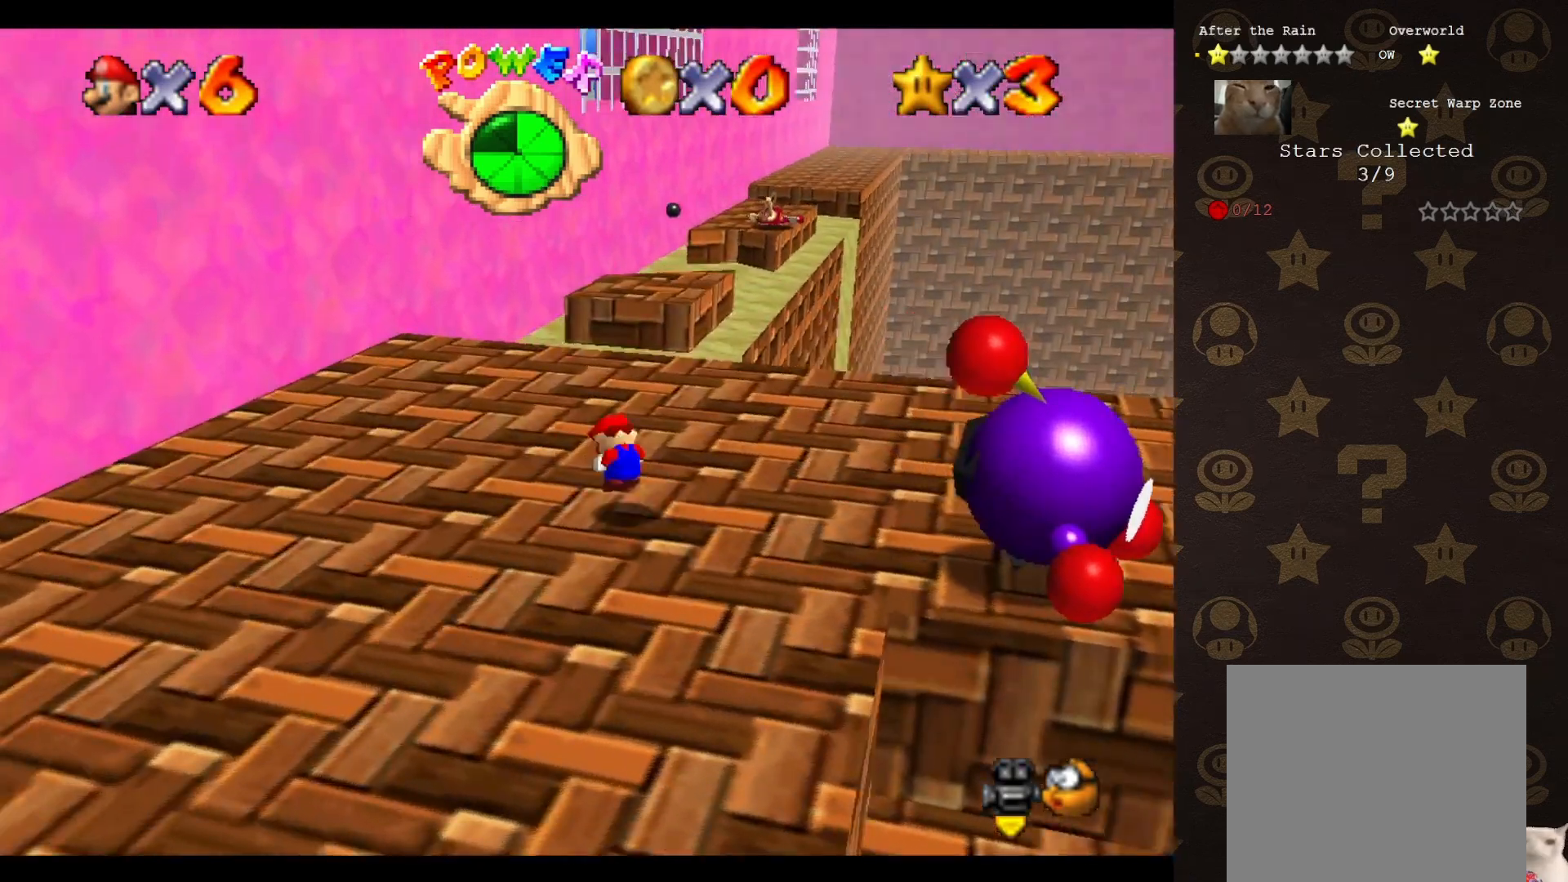
{"dt_ms": 500, "buttons": [], "left_stick": "up", "events": [[83, "A", "up"], [200, "left_stick", "center"], [350, "left_stick", "up-left"], [483, "left_stick", "up"]]}
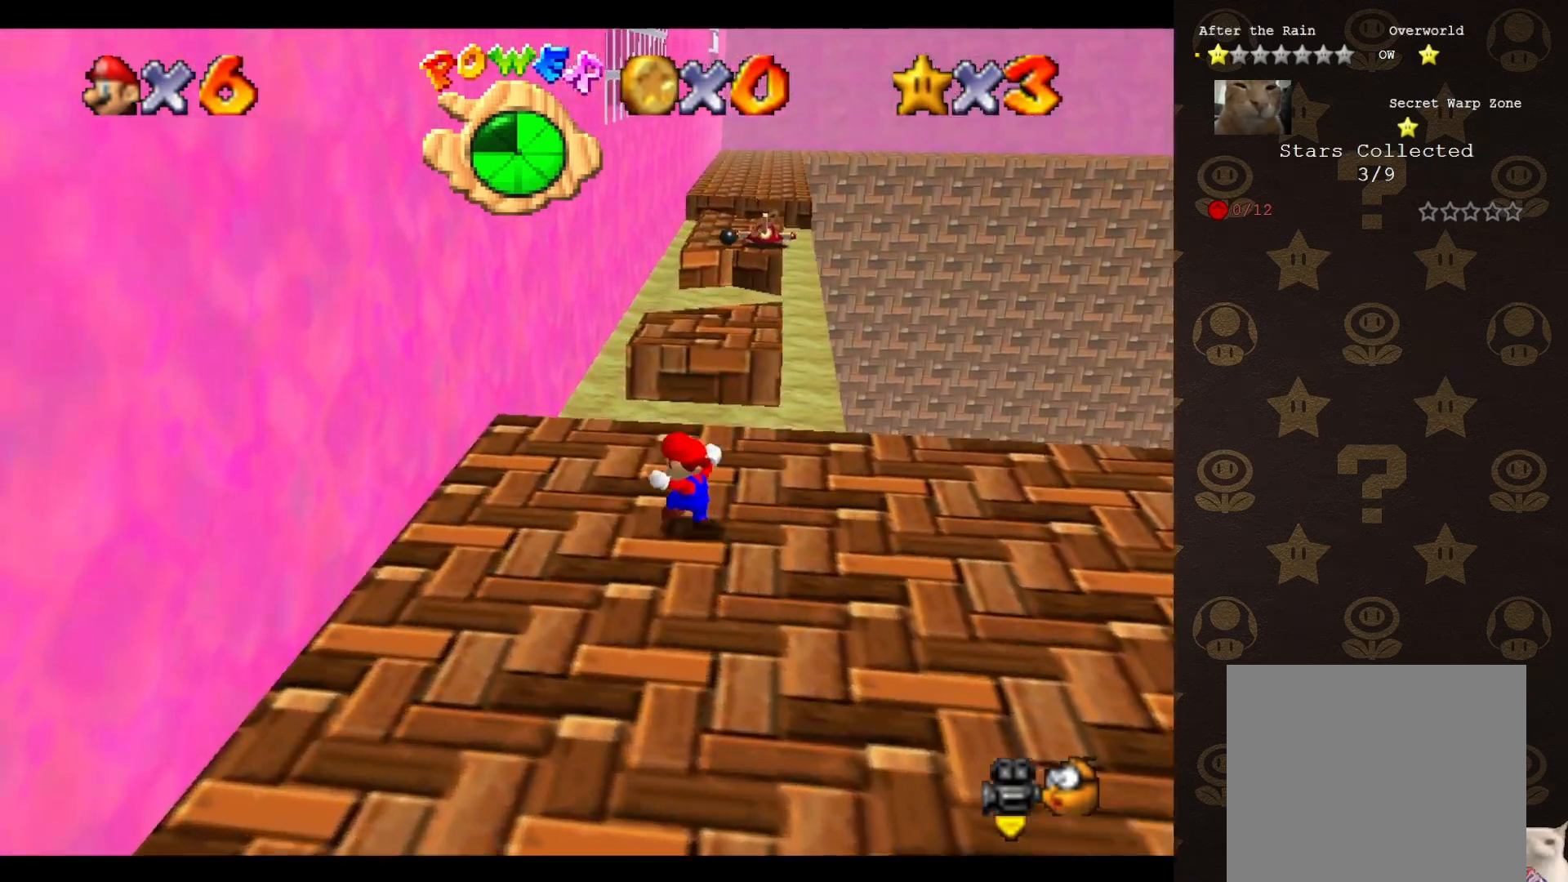
{"dt_ms": 500, "buttons": [], "left_stick": "down-left", "events": [[267, "A", "down"], [333, "A", "up"], [333, "left_stick", "down-left"]]}
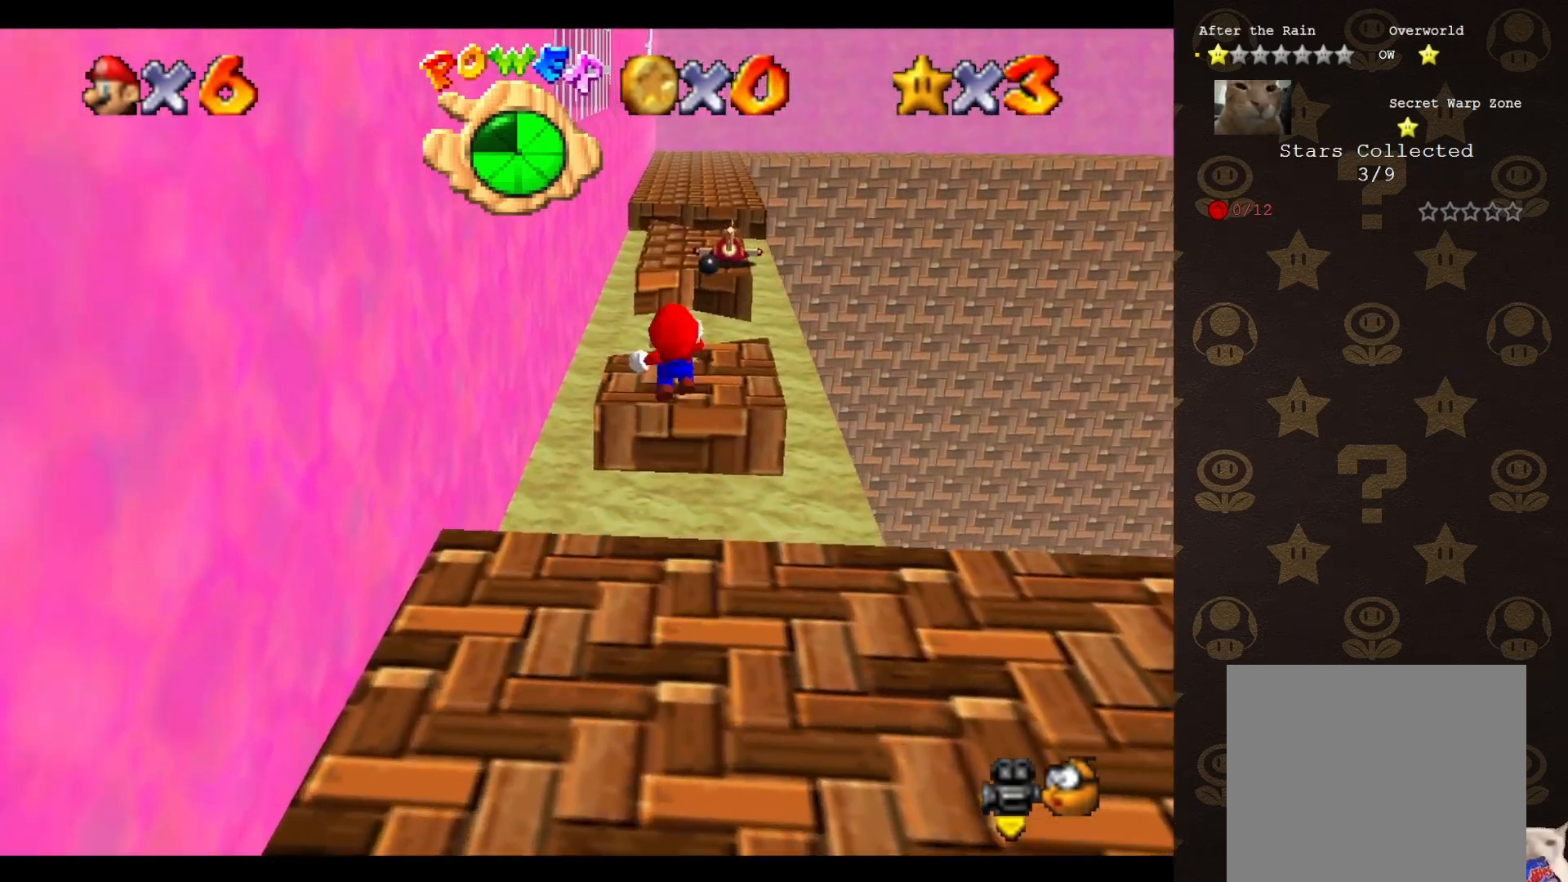
{"dt_ms": 1000, "buttons": [], "left_stick": "up", "events": [[67, "left_stick", "center"], [217, "left_stick", "up-left"], [667, "left_stick", "up"], [883, "A", "down"], [983, "A", "up"]]}
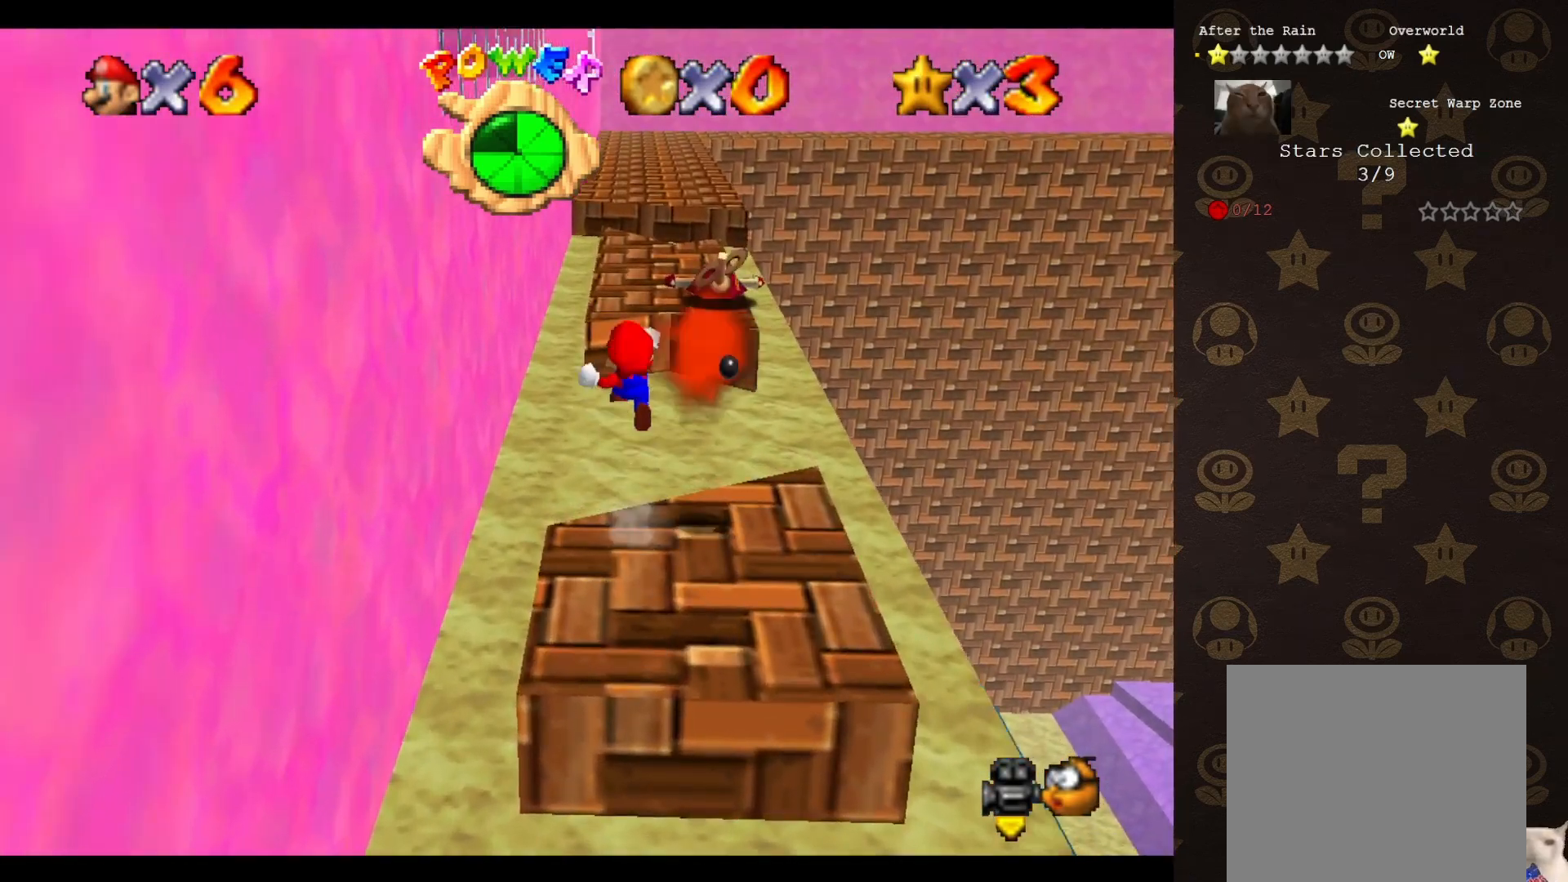
{"dt_ms": 500, "buttons": [], "left_stick": "up", "events": []}
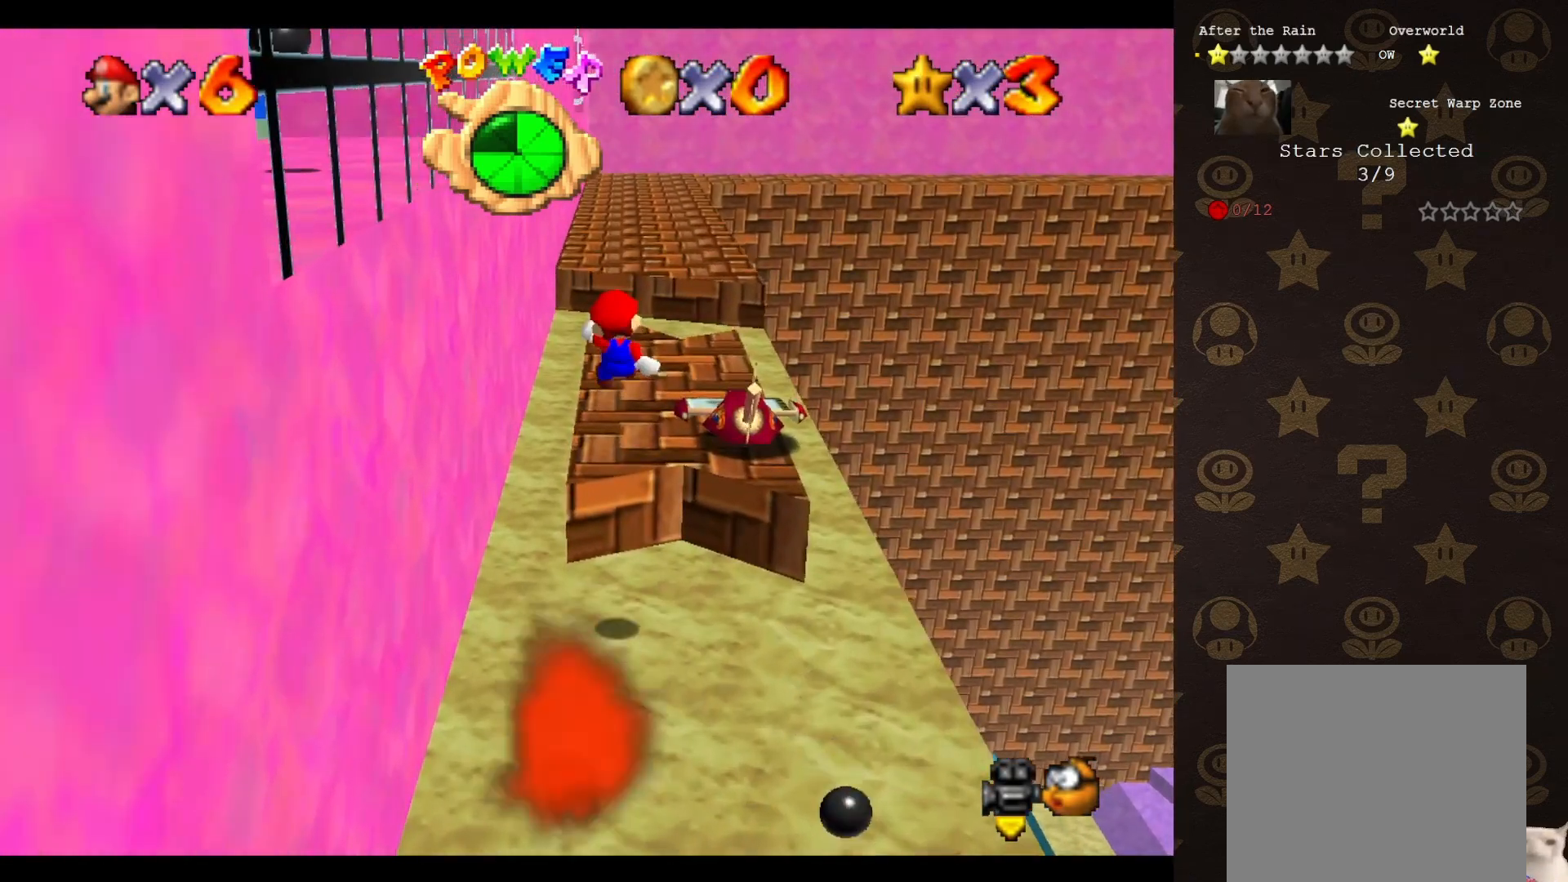
{"dt_ms": 500, "buttons": [], "left_stick": "up", "events": []}
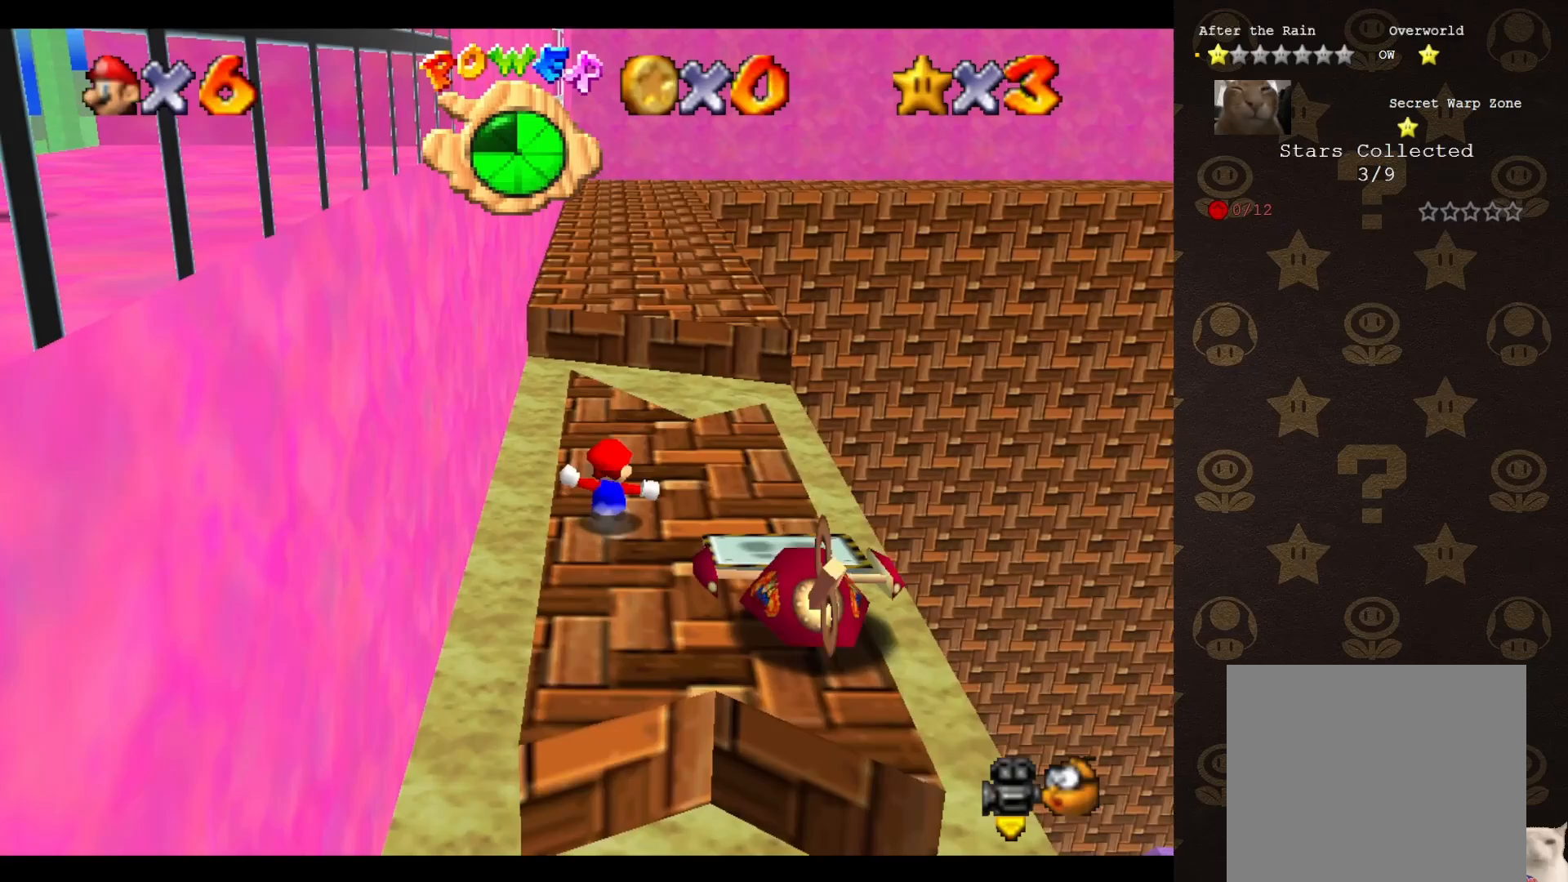
{"dt_ms": 500, "buttons": [], "left_stick": "up-left", "events": [[150, "A", "down"], [150, "B", "down"], [250, "B", "up"], [283, "A", "up"], [467, "left_stick", "up-left"]]}
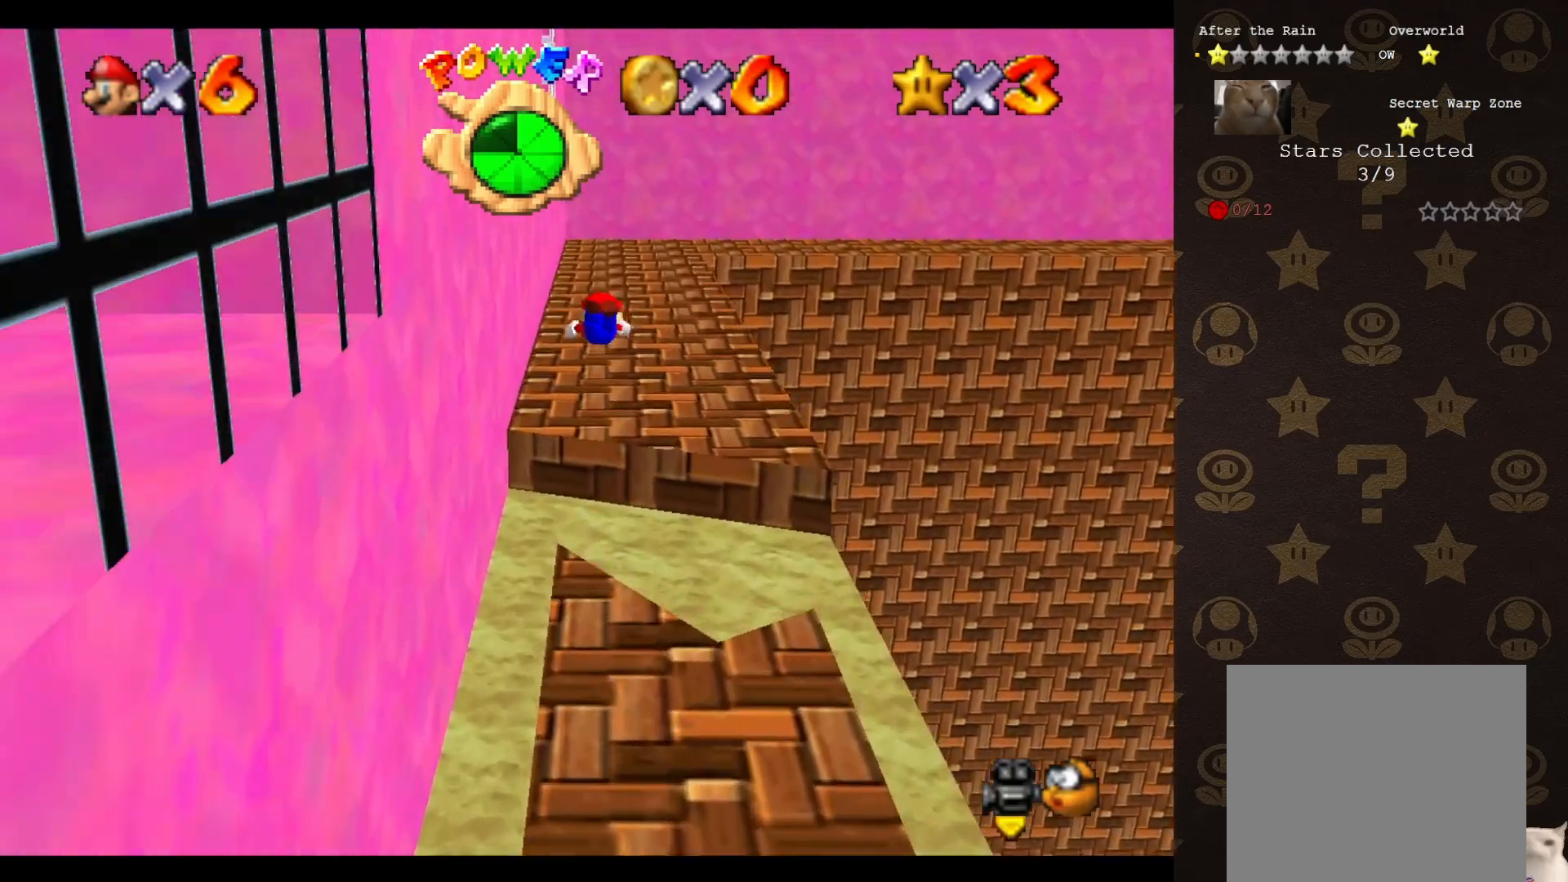
{"dt_ms": 500, "buttons": [], "left_stick": "up", "events": [[33, "C_RIGHT", "down"], [100, "C_RIGHT", "up"], [117, "left_stick", "up"]]}